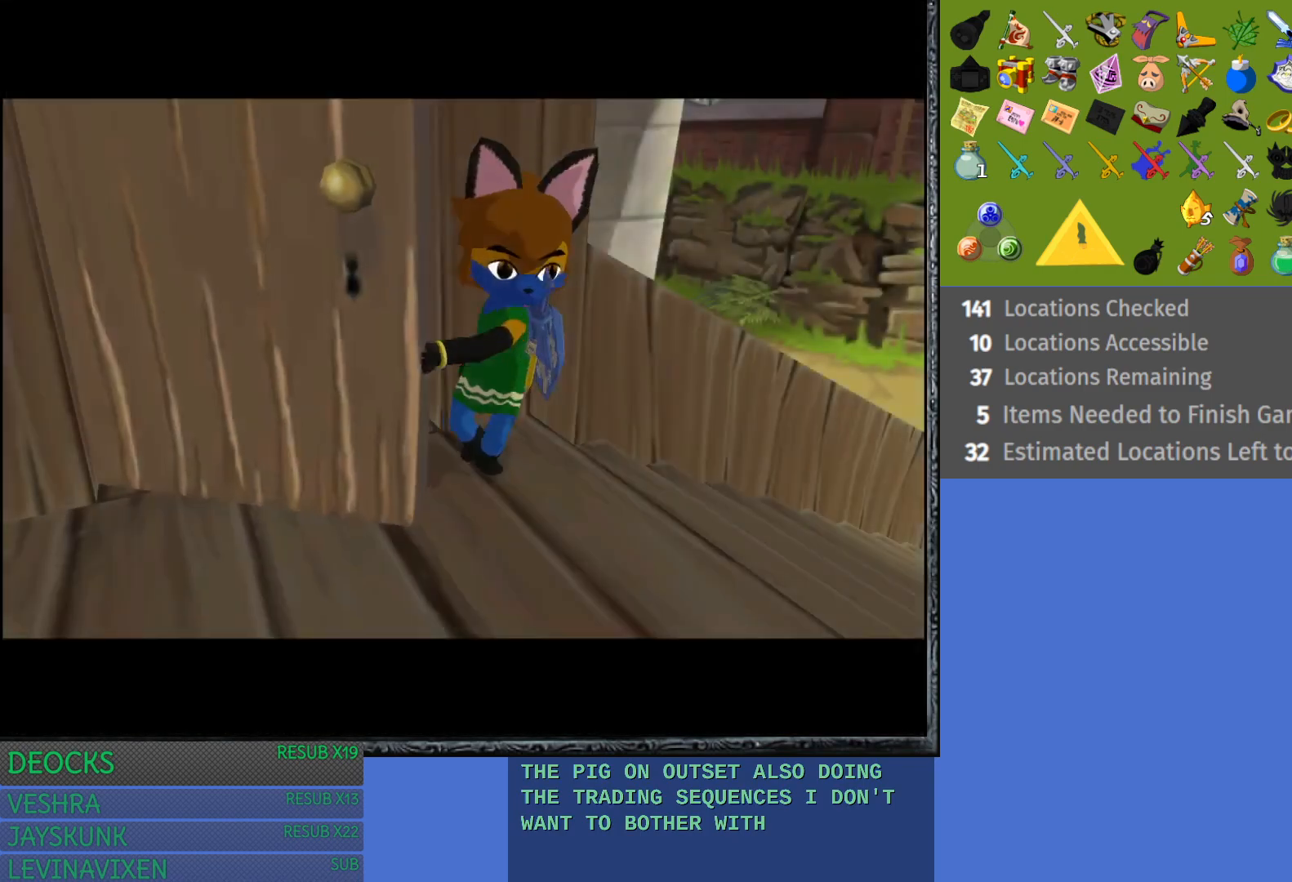
Gameplay with a controller (PlayStation layout); each line is a JSON object with the inputs held at the frame after it. "events" lists button and stick changes between this image and that frame as [ms after this image, input, new state], when the widget could be followed in between. Not read: L3 R3.
{"buttons": [], "left_stick": "right", "right_stick": "center", "events": [[217, "left_stick", "right"]]}
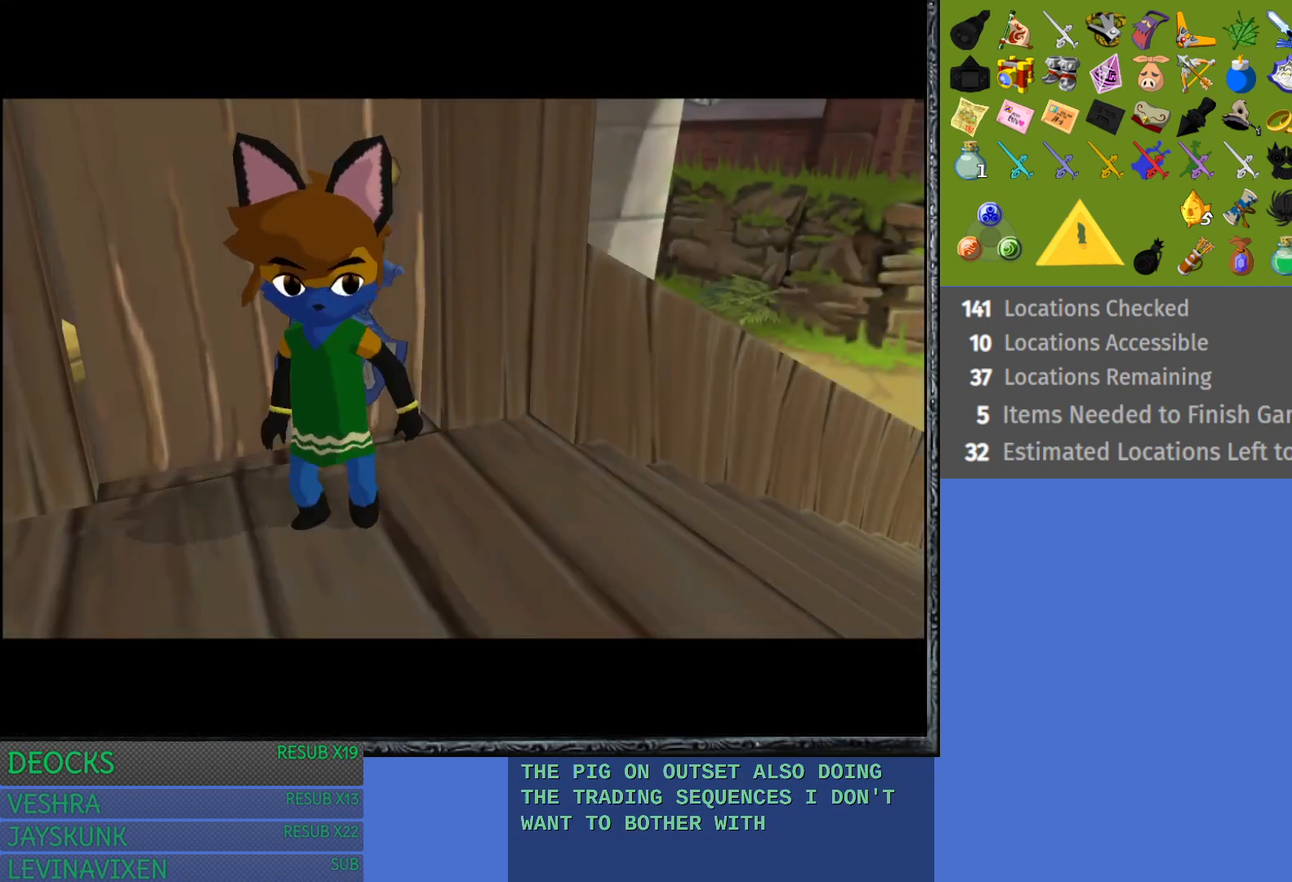
{"buttons": [], "left_stick": "up-right", "right_stick": "center", "events": [[400, "left_stick", "up-right"]]}
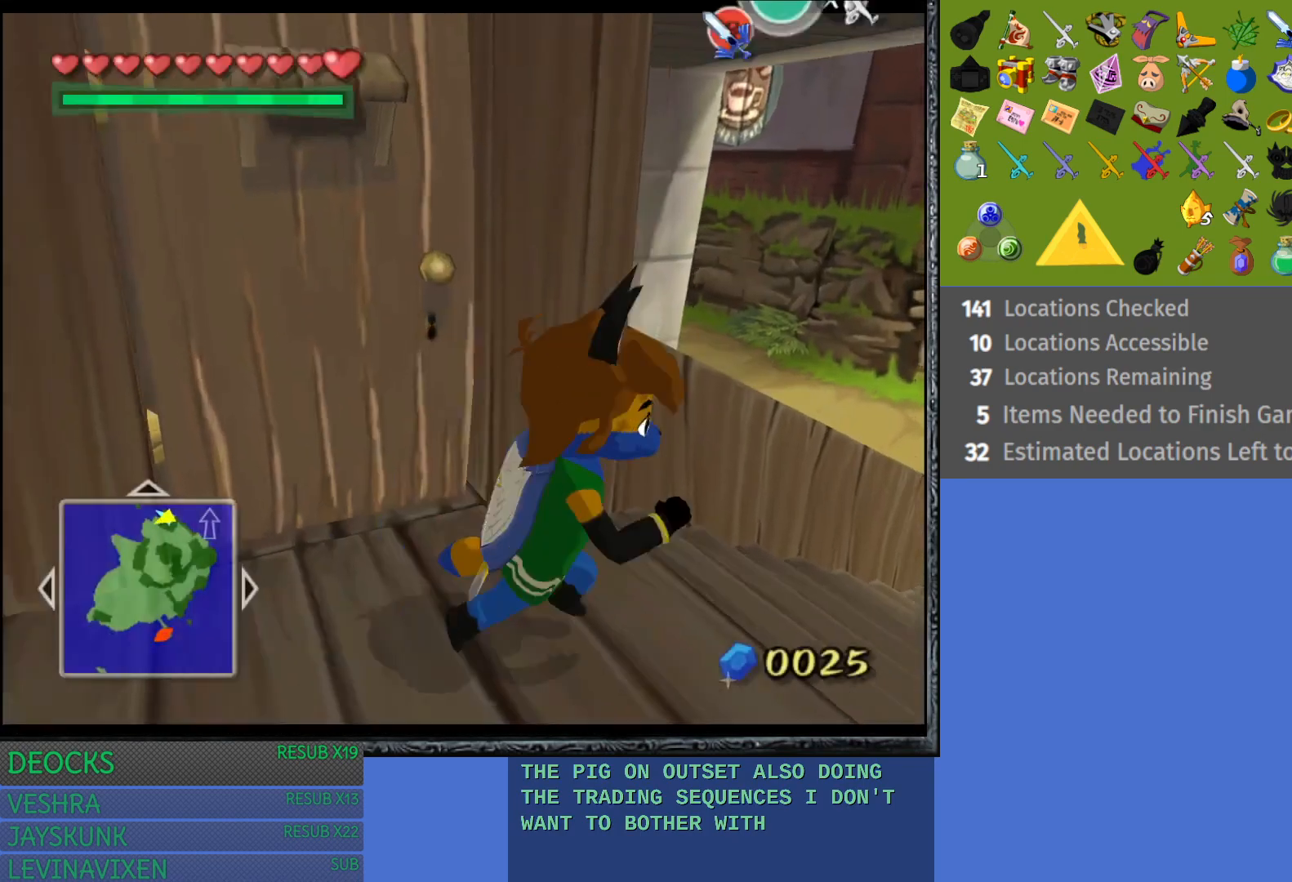
{"buttons": ["CROSS"], "left_stick": "up-right", "right_stick": "center", "events": [[50, "CROSS", "down"], [183, "CROSS", "up"], [267, "CROSS", "down"], [383, "CROSS", "up"], [467, "CROSS", "down"]]}
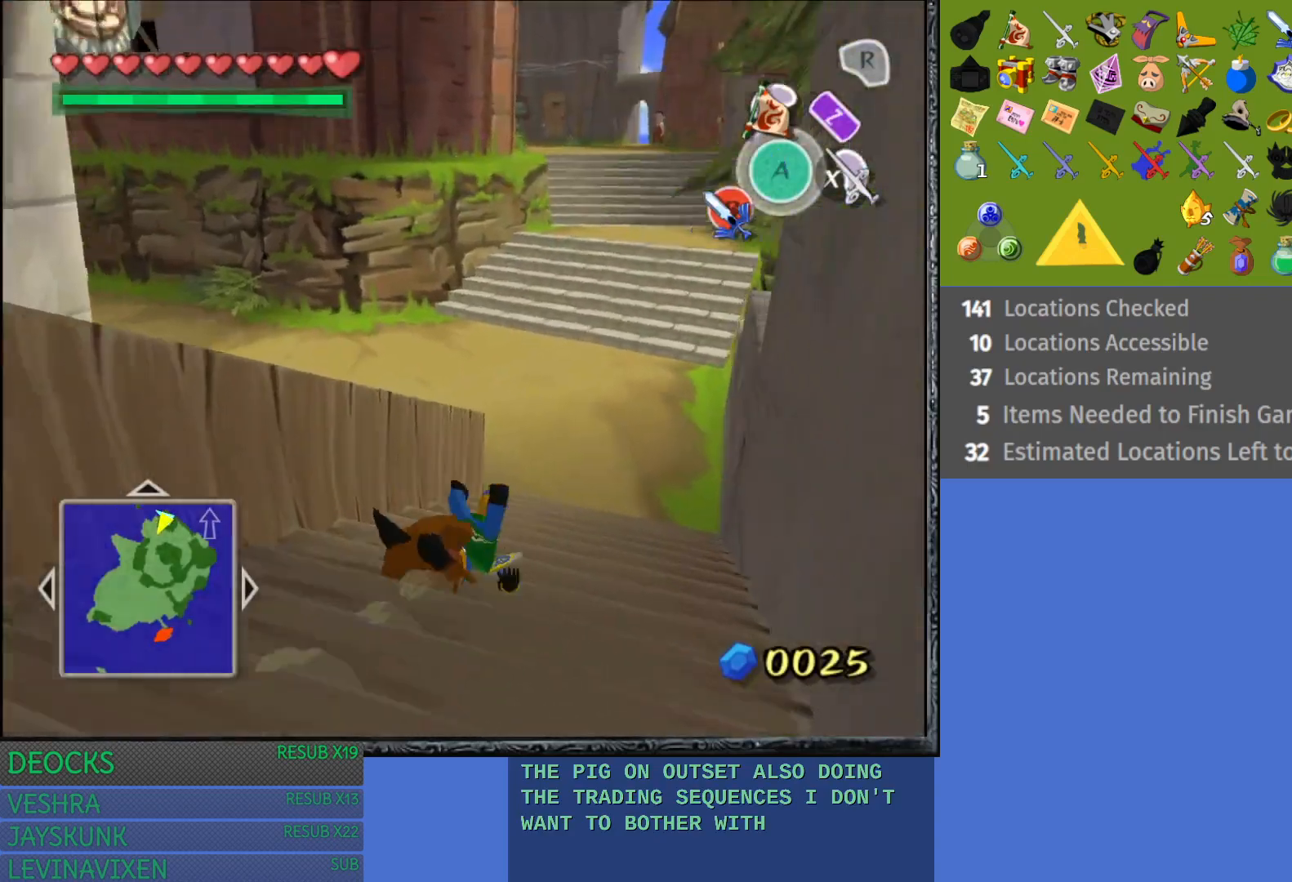
{"buttons": [], "left_stick": "up", "right_stick": "center", "events": [[83, "CROSS", "up"], [117, "left_stick", "up"], [167, "CROSS", "down"], [283, "CROSS", "up"], [367, "CROSS", "down"], [500, "CROSS", "up"]]}
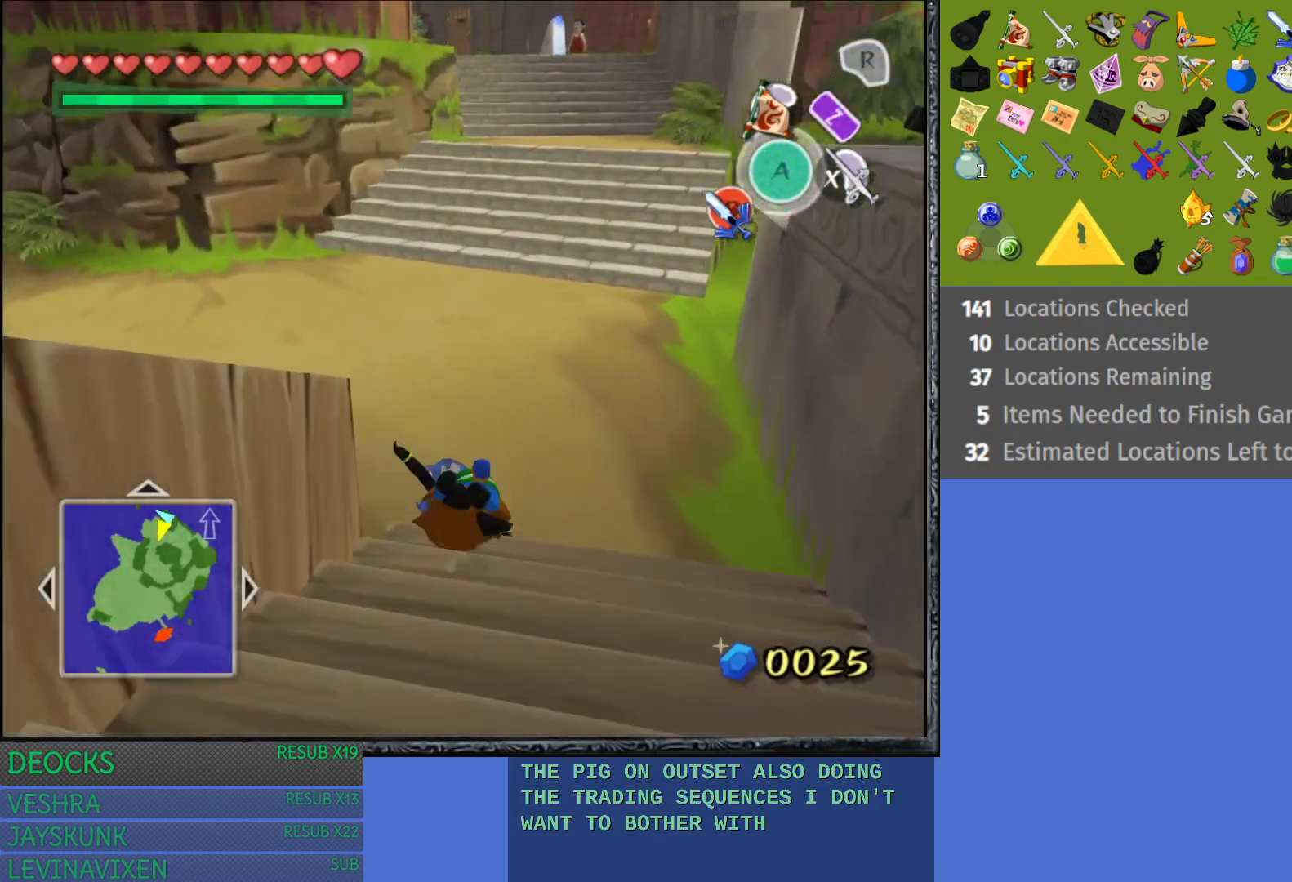
{"buttons": ["CROSS"], "left_stick": "up-left", "right_stick": "center", "events": [[67, "CROSS", "down"], [133, "left_stick", "up-left"], [183, "CROSS", "up"], [267, "CROSS", "down"], [383, "CROSS", "up"], [467, "CROSS", "down"]]}
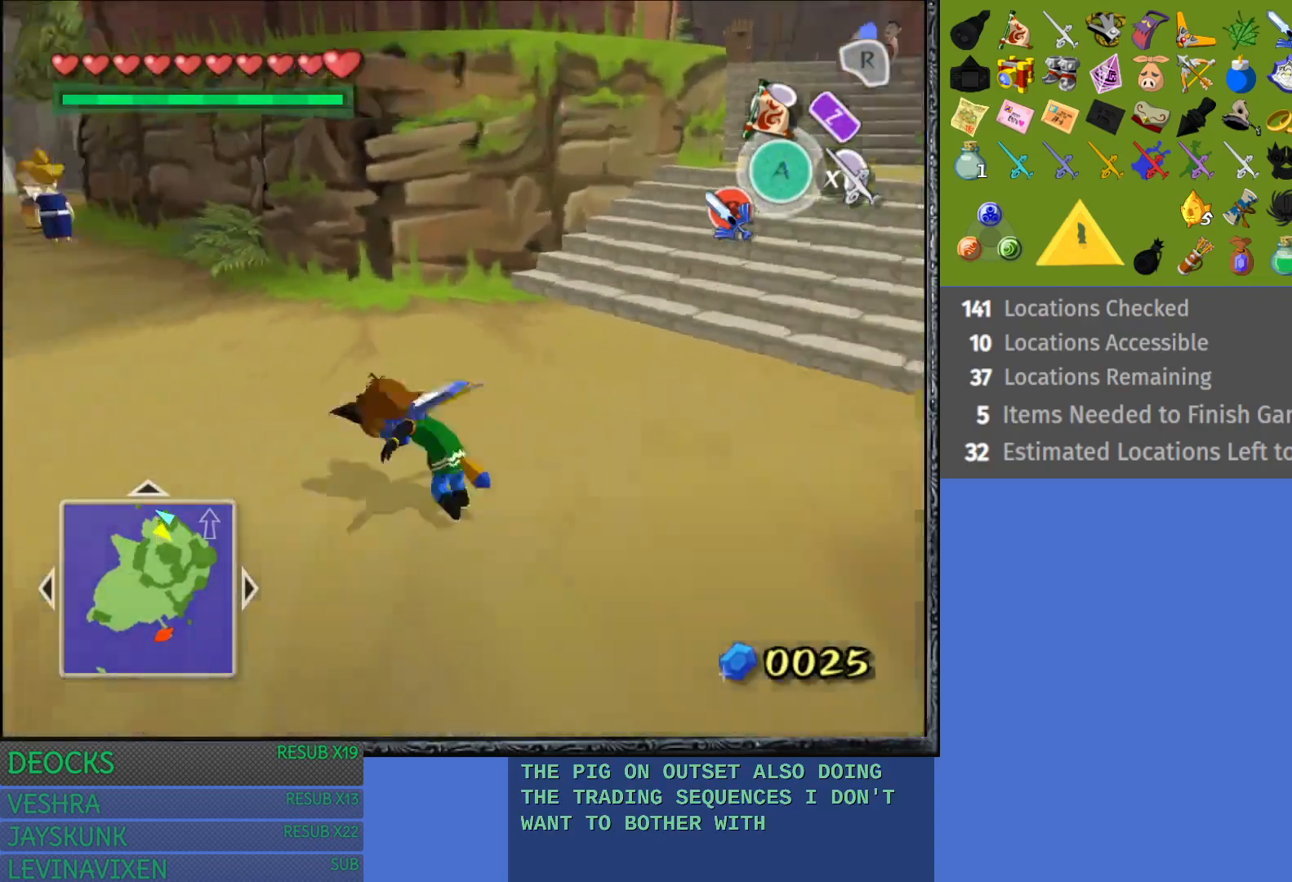
{"buttons": [], "left_stick": "up", "right_stick": "center", "events": [[117, "CROSS", "up"], [167, "CROSS", "down"], [300, "CROSS", "up"], [400, "CROSS", "down"], [417, "left_stick", "up"], [500, "CROSS", "up"]]}
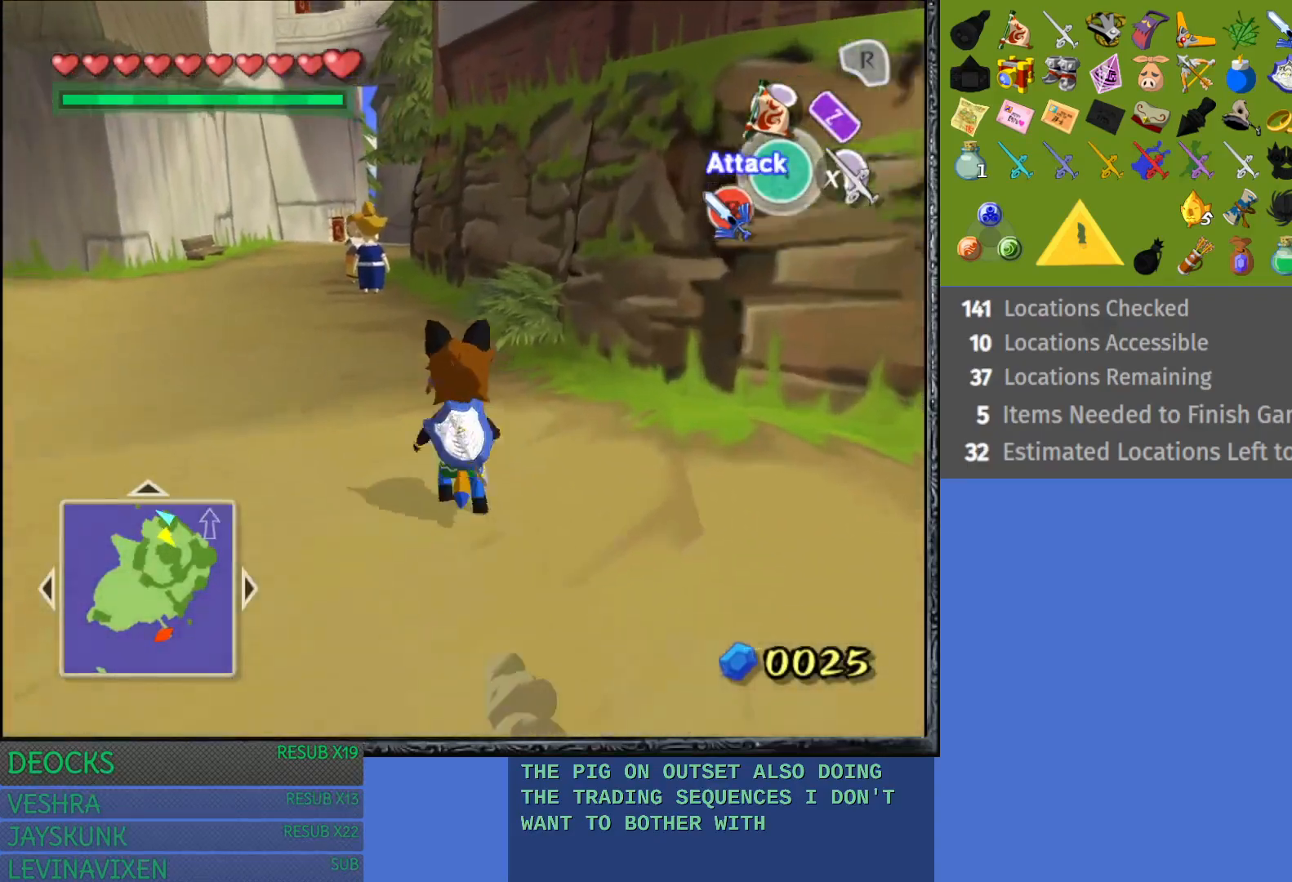
{"buttons": ["CROSS"], "left_stick": "up-left", "right_stick": "center", "events": [[83, "CROSS", "down"], [133, "left_stick", "up-left"], [217, "CROSS", "up"], [300, "CROSS", "down"], [417, "CROSS", "up"], [500, "CROSS", "down"]]}
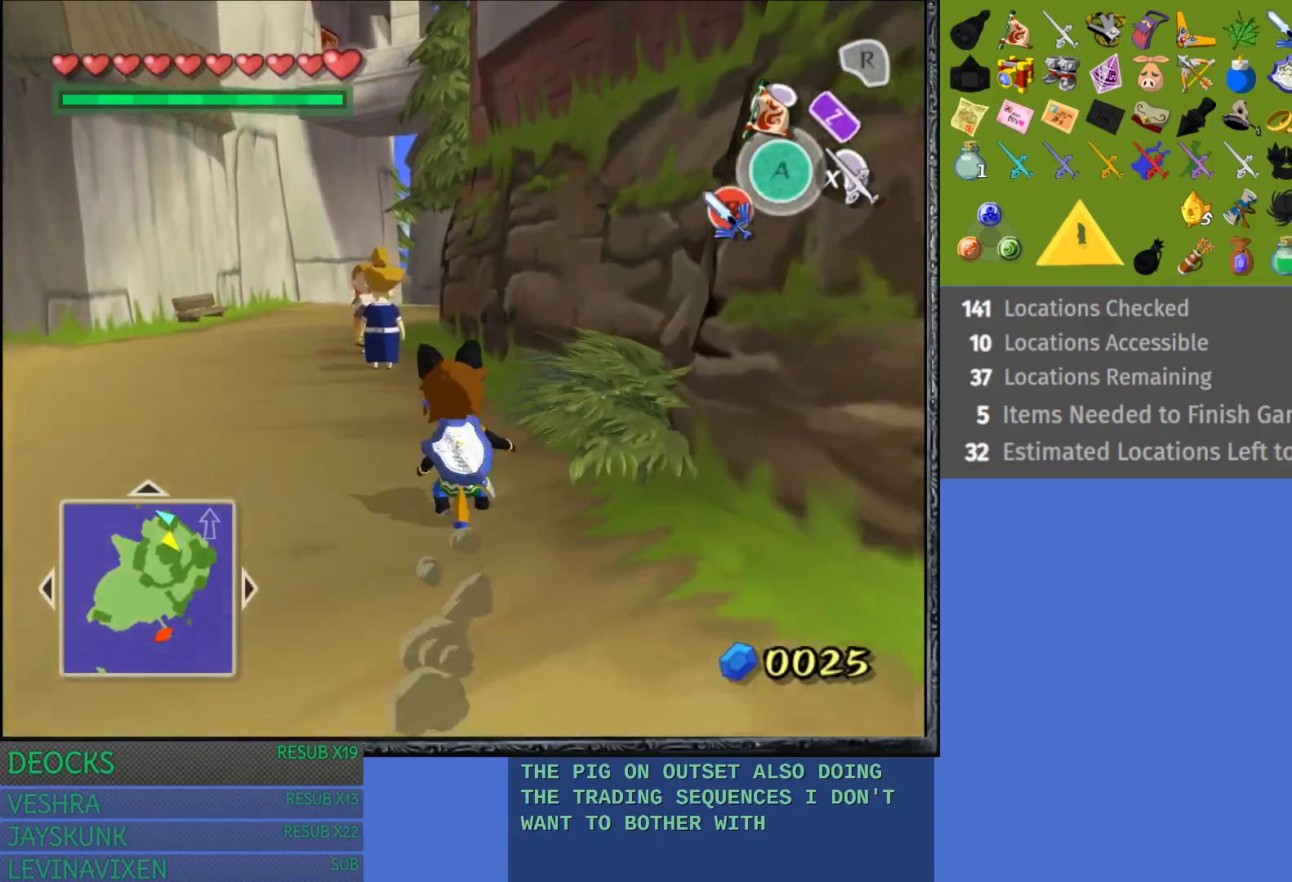
{"buttons": ["CROSS"], "left_stick": "up", "right_stick": "center", "events": [[133, "CROSS", "up"], [217, "CROSS", "down"], [333, "CROSS", "up"], [400, "left_stick", "up"], [433, "CROSS", "down"]]}
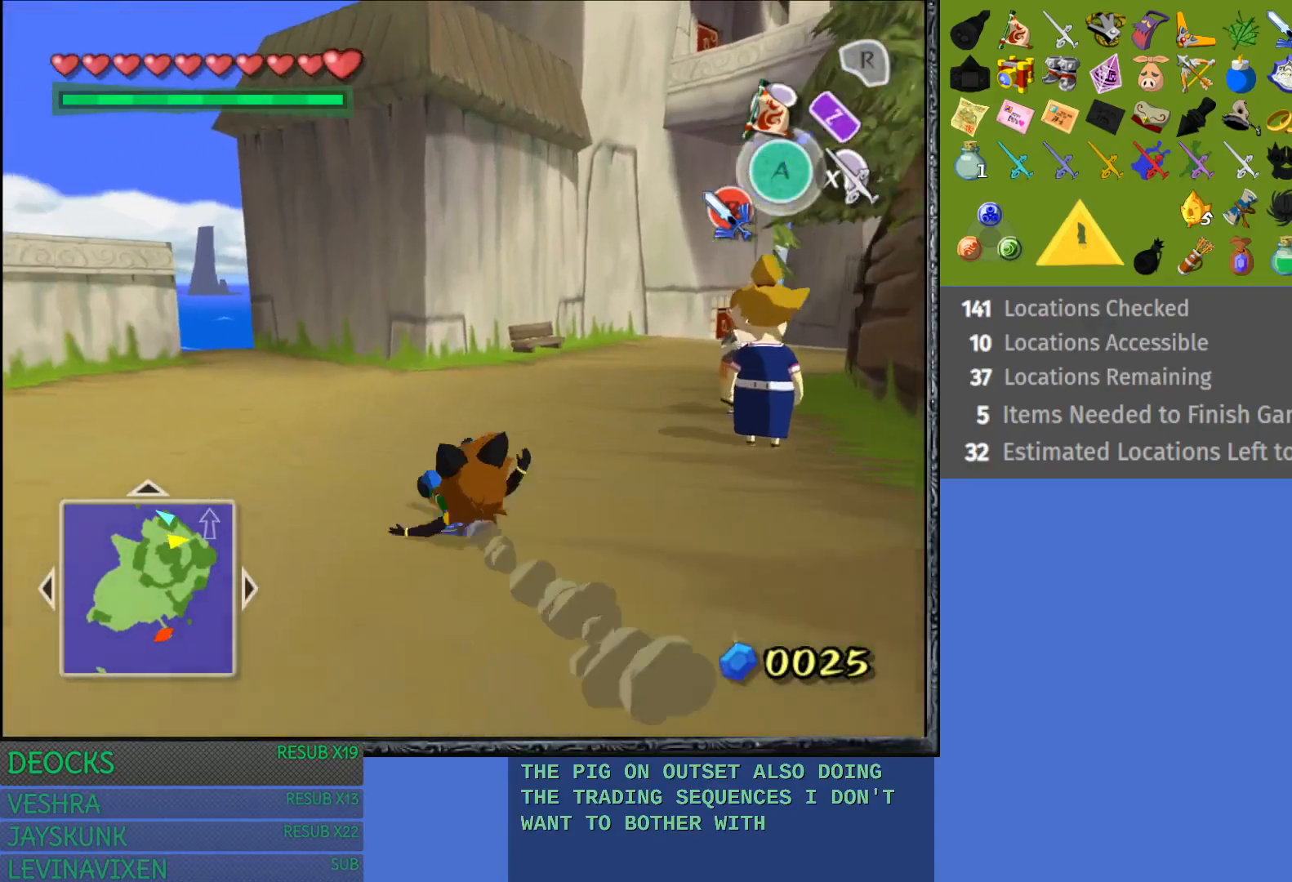
{"buttons": [], "left_stick": "up-right", "right_stick": "center", "events": [[50, "CROSS", "up"], [67, "left_stick", "up-right"], [133, "CROSS", "down"], [267, "CROSS", "up"], [350, "CROSS", "down"], [483, "CROSS", "up"]]}
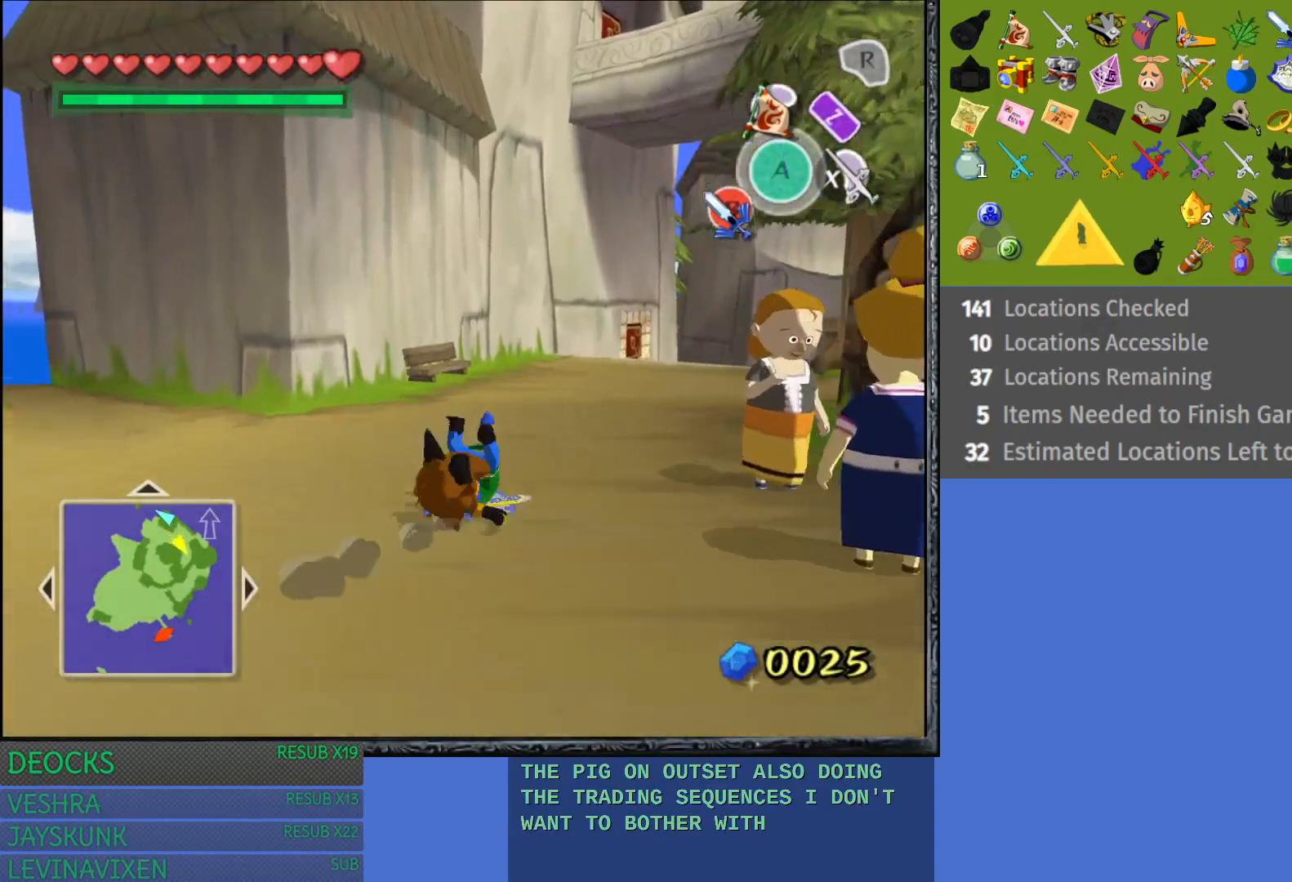
{"buttons": ["CROSS"], "left_stick": "up-right", "right_stick": "center", "events": [[67, "CROSS", "down"], [183, "CROSS", "up"], [267, "CROSS", "down"], [383, "CROSS", "up"], [483, "CROSS", "down"]]}
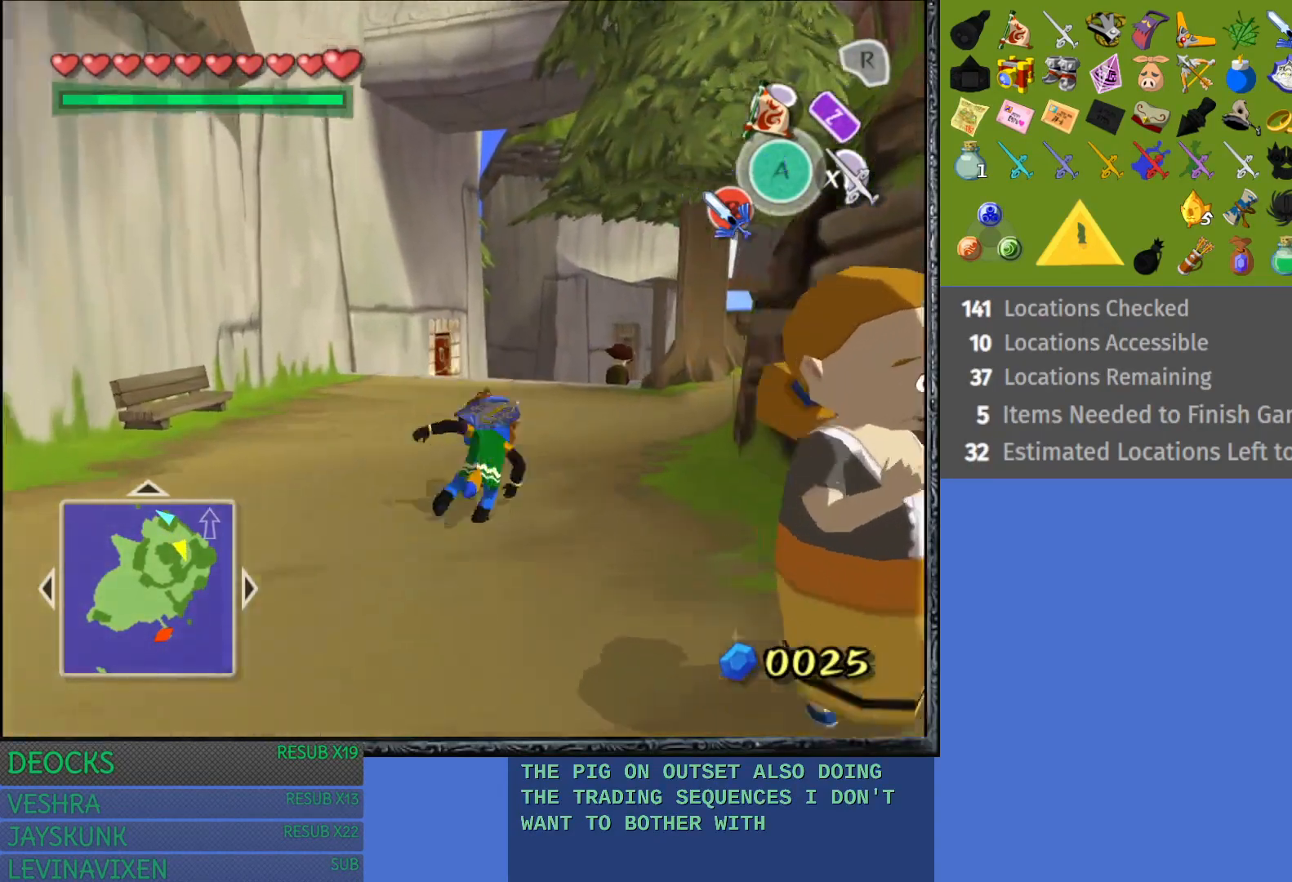
{"buttons": ["CROSS"], "left_stick": "up", "right_stick": "center", "events": [[100, "CROSS", "up"], [133, "left_stick", "up"], [183, "CROSS", "down"], [300, "CROSS", "up"], [383, "CROSS", "down"]]}
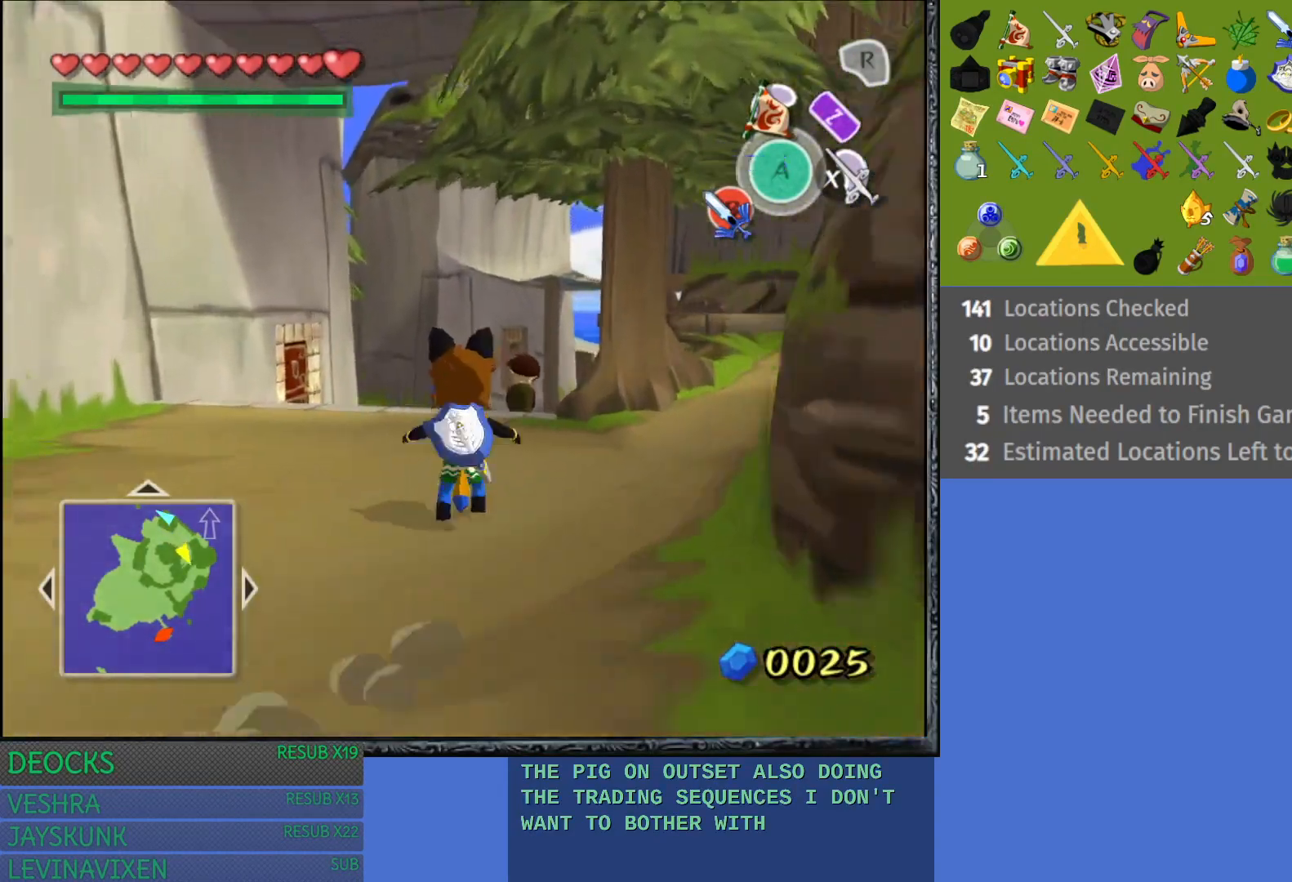
{"buttons": [], "left_stick": "up", "right_stick": "center", "events": [[17, "CROSS", "up"], [83, "CROSS", "down"], [200, "CROSS", "up"], [317, "CROSS", "down"], [367, "CROSS", "up"]]}
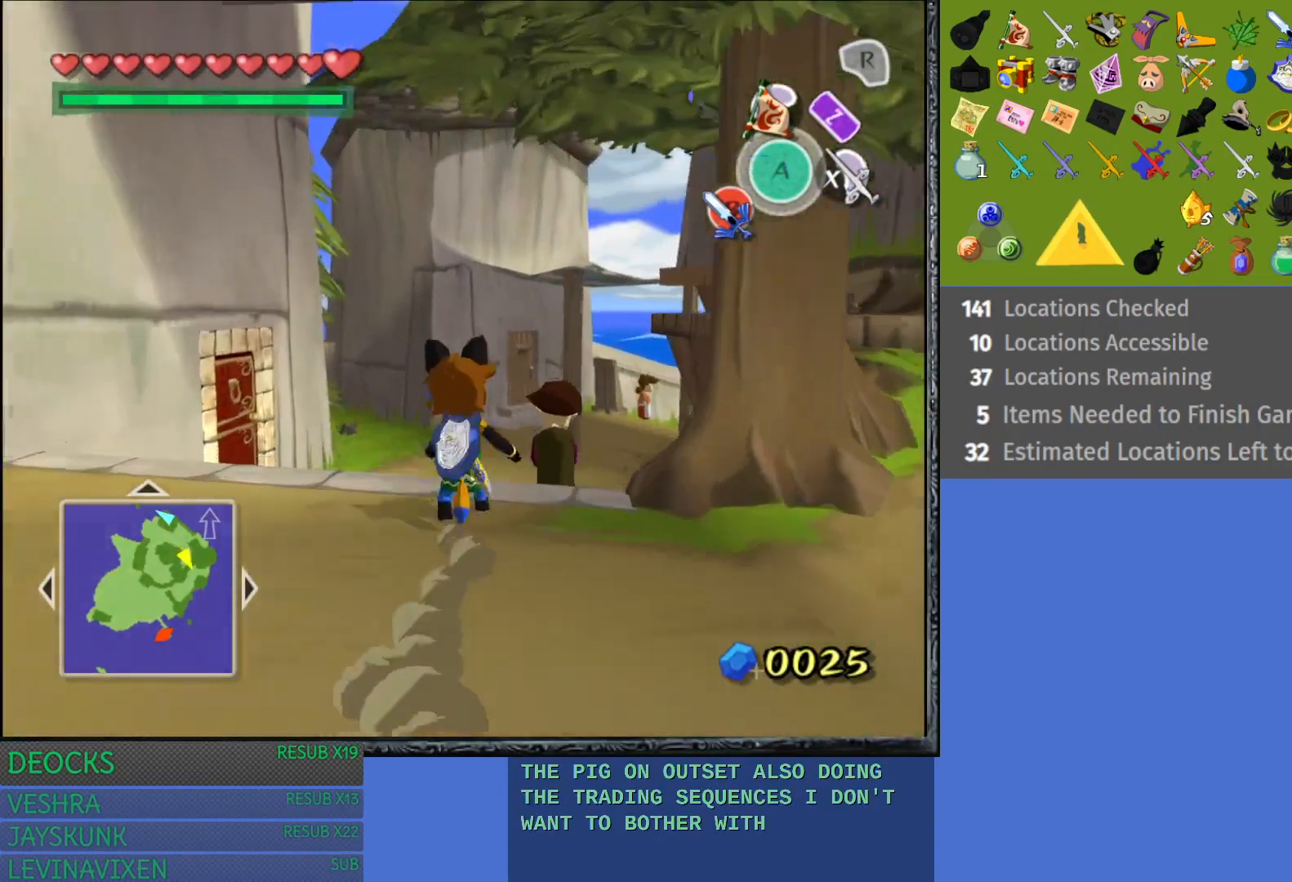
{"buttons": [], "left_stick": "up", "right_stick": "center", "events": [[17, "CROSS", "down"], [133, "CROSS", "up"], [233, "CROSS", "down"], [333, "CROSS", "up"]]}
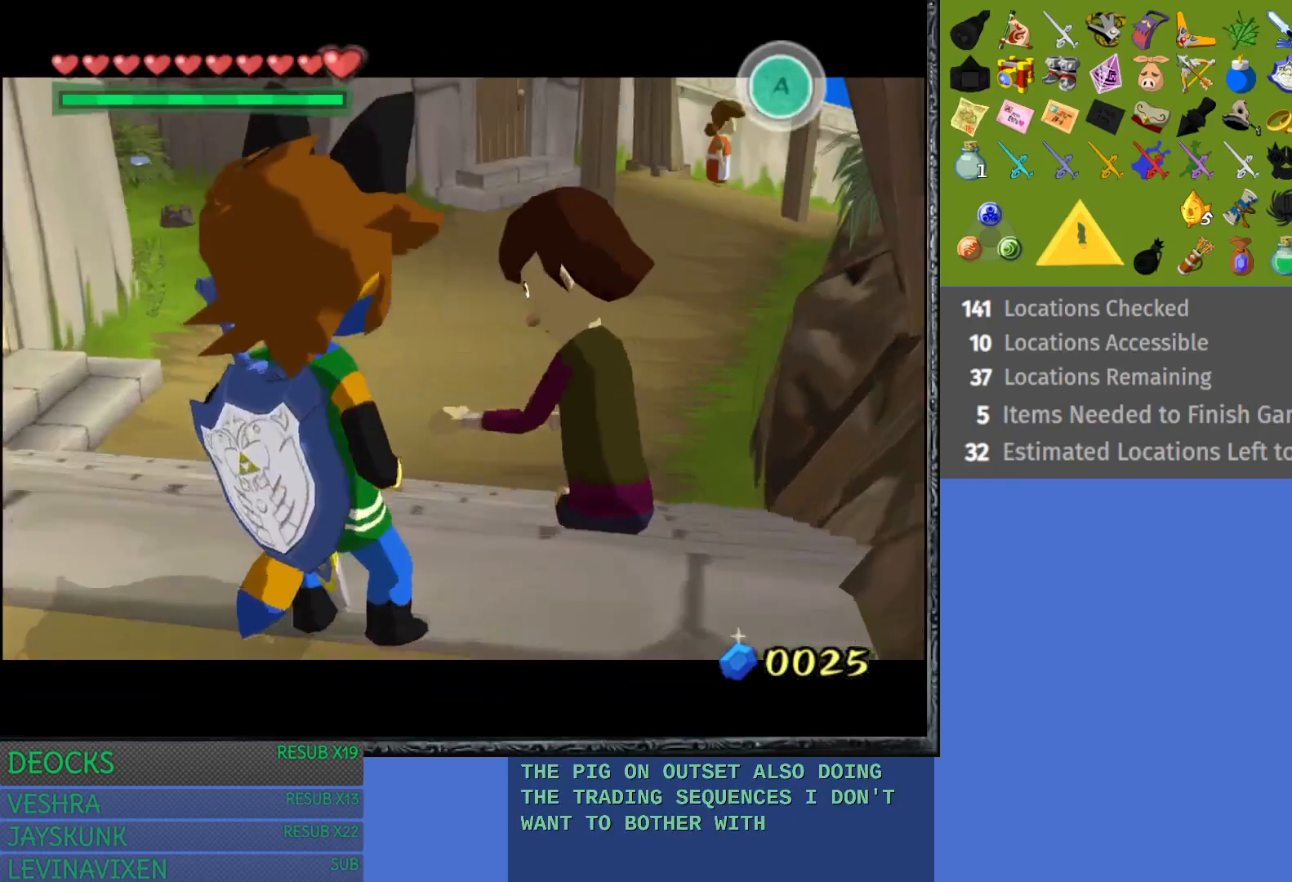
{"buttons": [], "left_stick": "up-left", "right_stick": "center", "events": [[117, "CROSS", "down"], [183, "left_stick", "up-left"], [233, "CROSS", "up"], [333, "CROSS", "down"], [450, "CROSS", "up"]]}
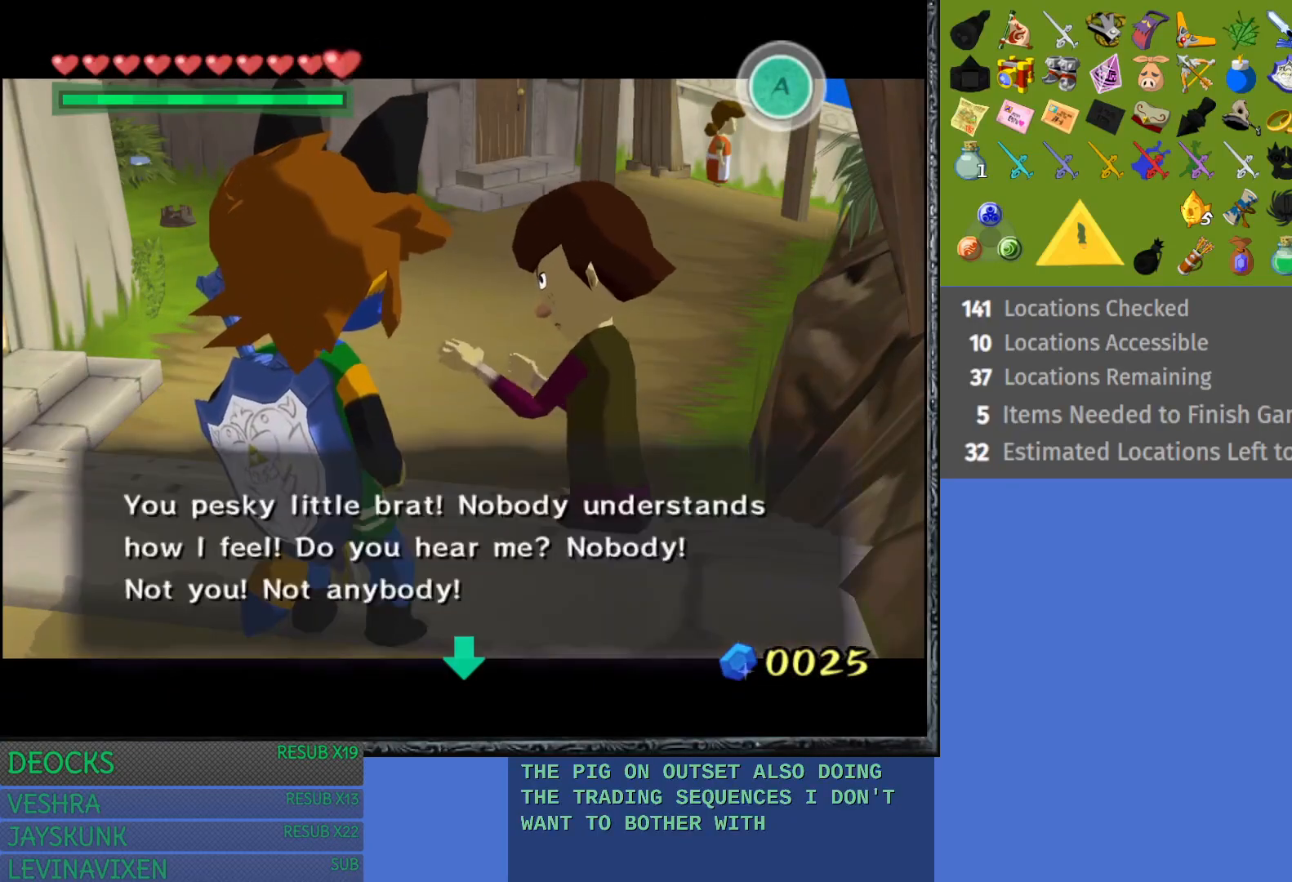
{"buttons": [], "left_stick": "up-left", "right_stick": "center", "events": [[33, "CROSS", "down"], [133, "CROSS", "up"], [217, "CROSS", "down"], [333, "CROSS", "up"], [417, "CROSS", "down"], [483, "CROSS", "up"]]}
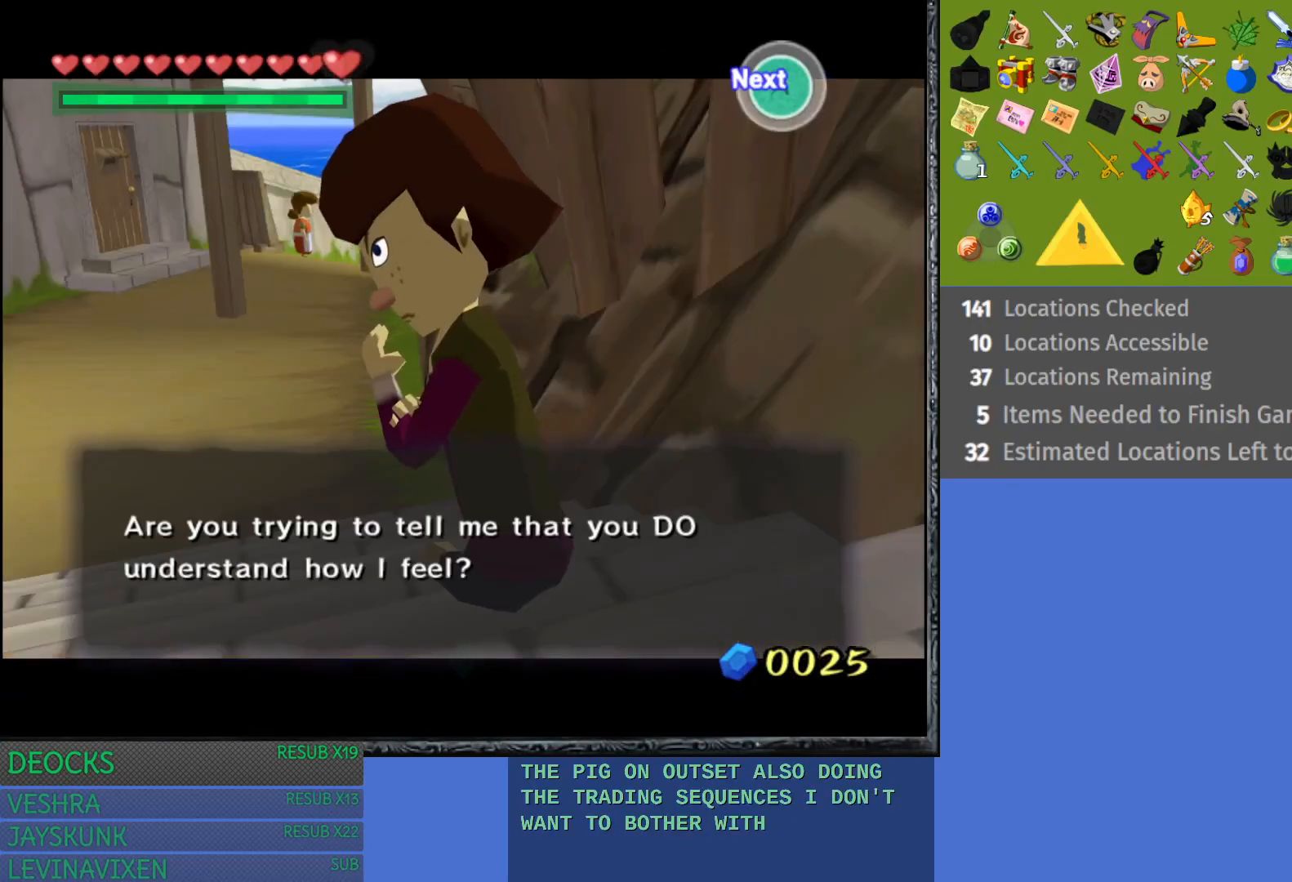
{"buttons": [], "left_stick": "up-left", "right_stick": "center", "events": [[117, "CROSS", "down"], [217, "CROSS", "up"], [300, "CROSS", "down"], [400, "CROSS", "up"]]}
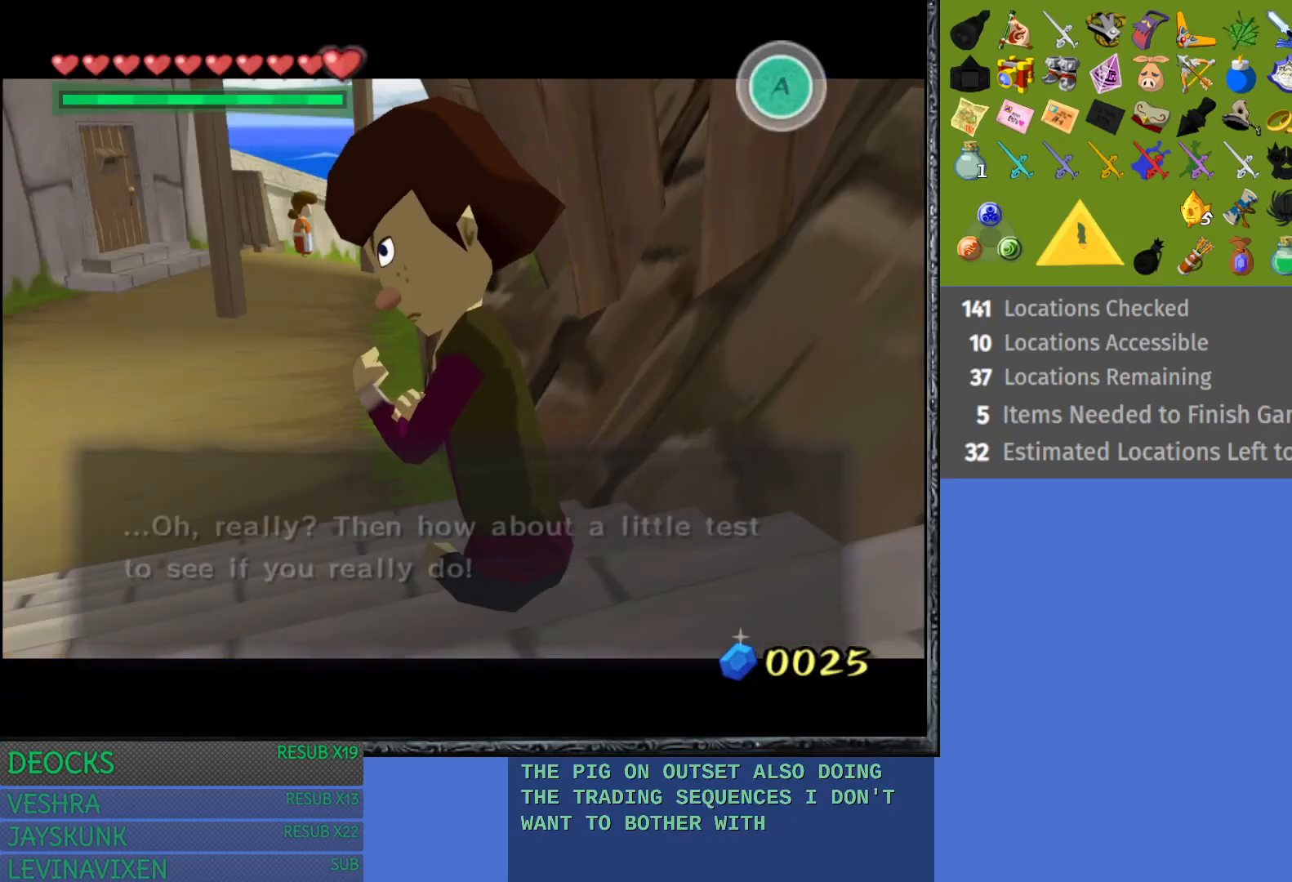
{"buttons": ["CROSS"], "left_stick": "center", "right_stick": "center", "events": [[300, "left_stick", "center"], [317, "CROSS", "down"], [417, "CROSS", "up"], [500, "CROSS", "down"]]}
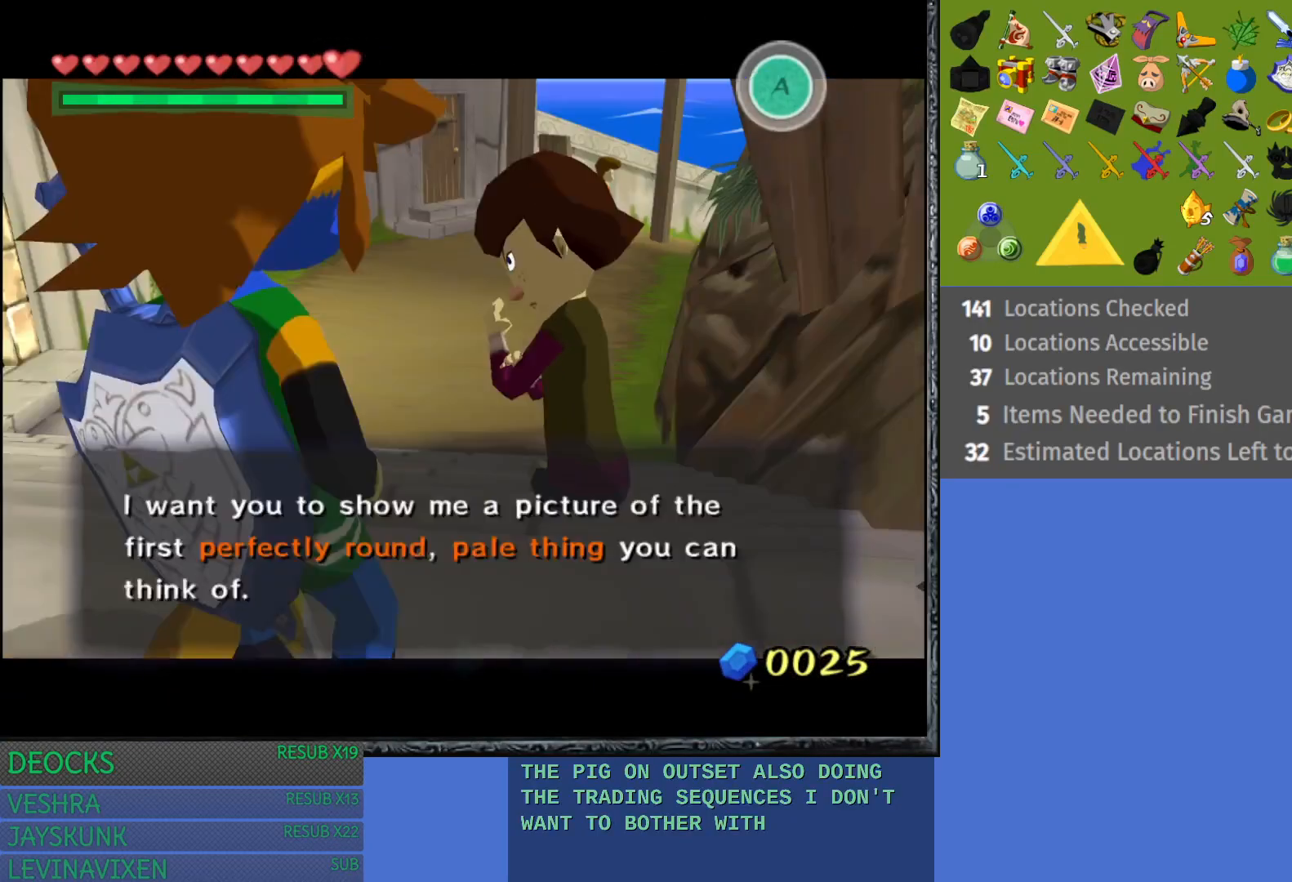
{"buttons": [], "left_stick": "left", "right_stick": "center", "events": [[83, "CROSS", "up"], [133, "CROSS", "down"], [250, "CROSS", "up"], [300, "left_stick", "left"], [400, "CROSS", "down"], [500, "CROSS", "up"]]}
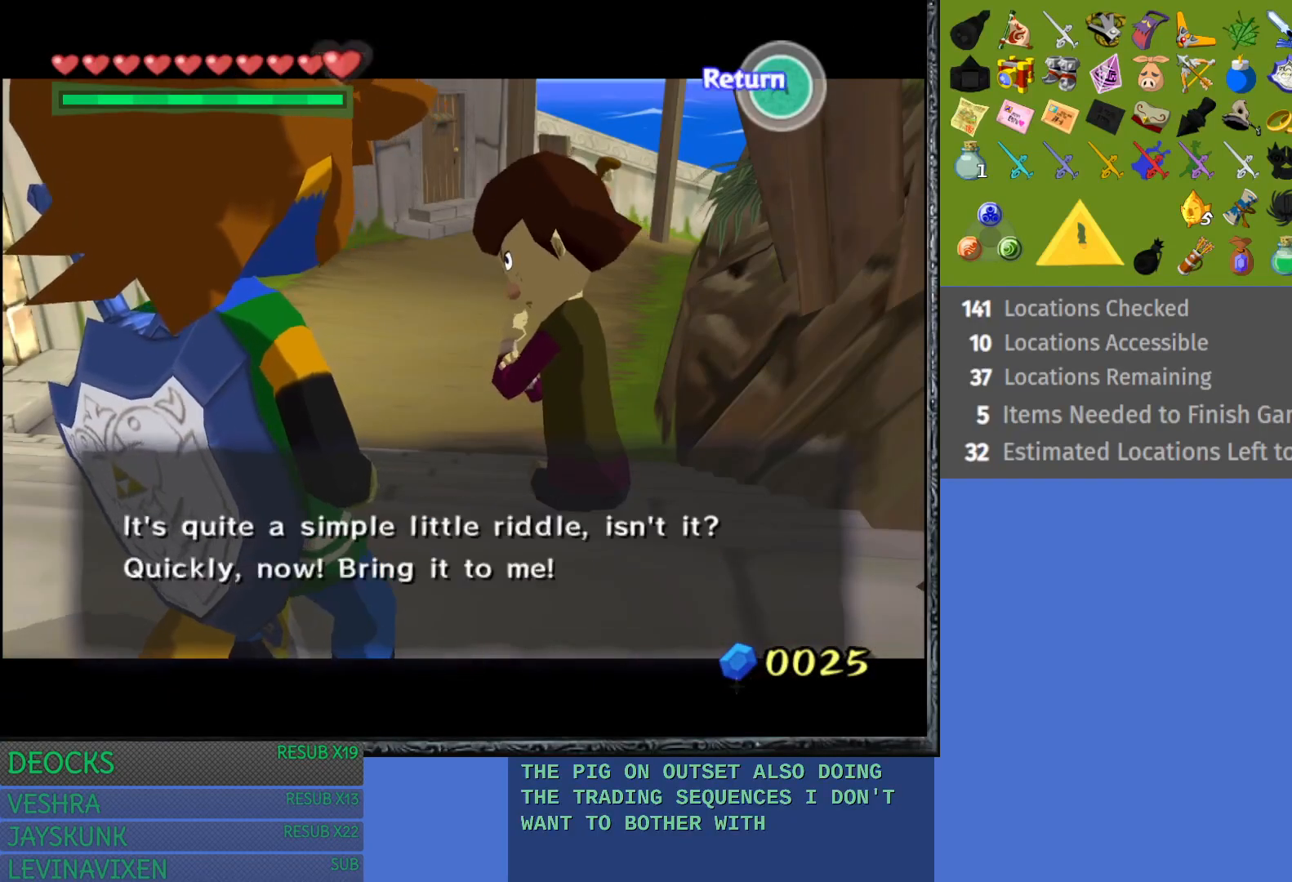
{"buttons": [], "left_stick": "up-left", "right_stick": "center", "events": [[200, "CROSS", "down"], [317, "CROSS", "up"], [467, "left_stick", "up-left"]]}
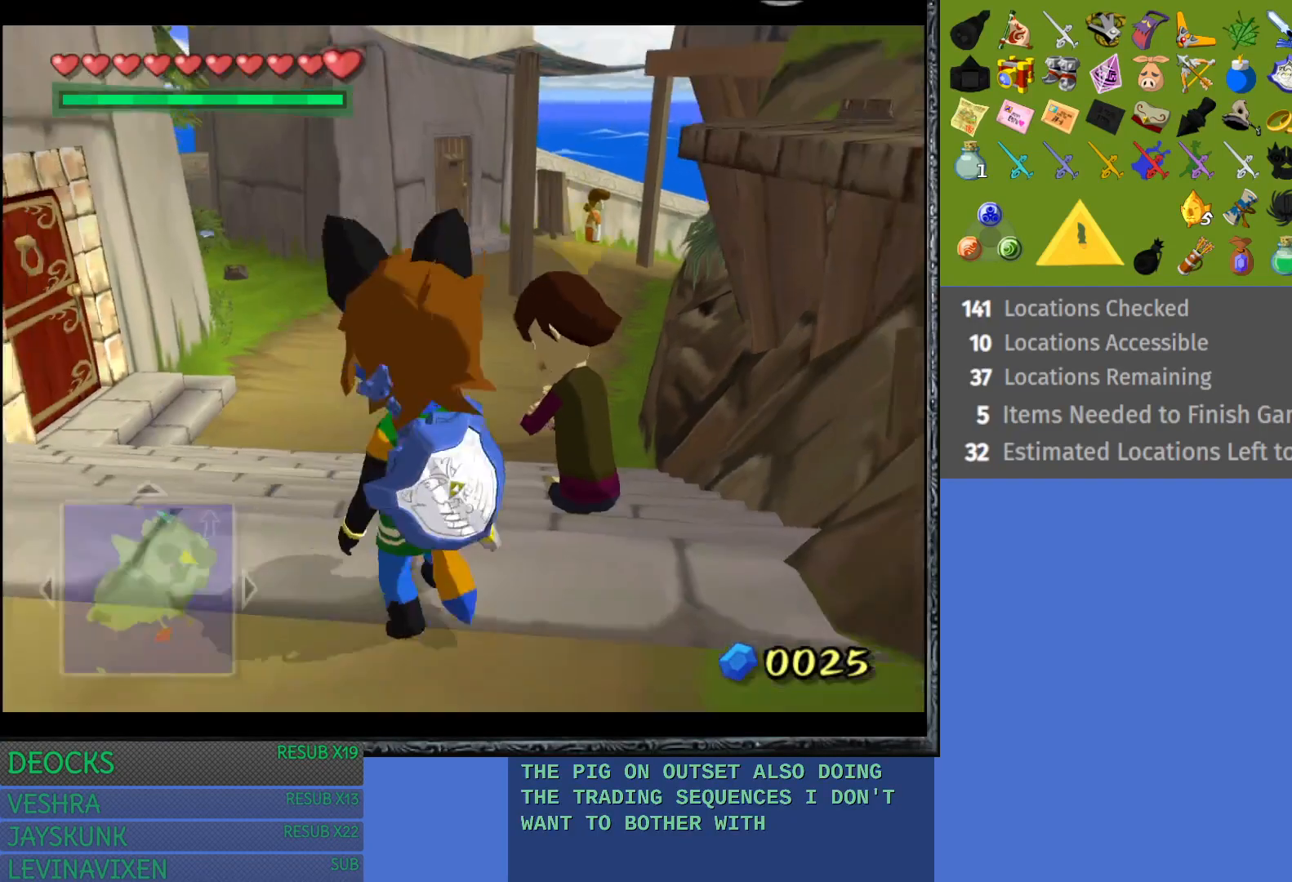
{"buttons": ["CROSS"], "left_stick": "up", "right_stick": "center", "events": [[150, "left_stick", "up"], [450, "CROSS", "down"]]}
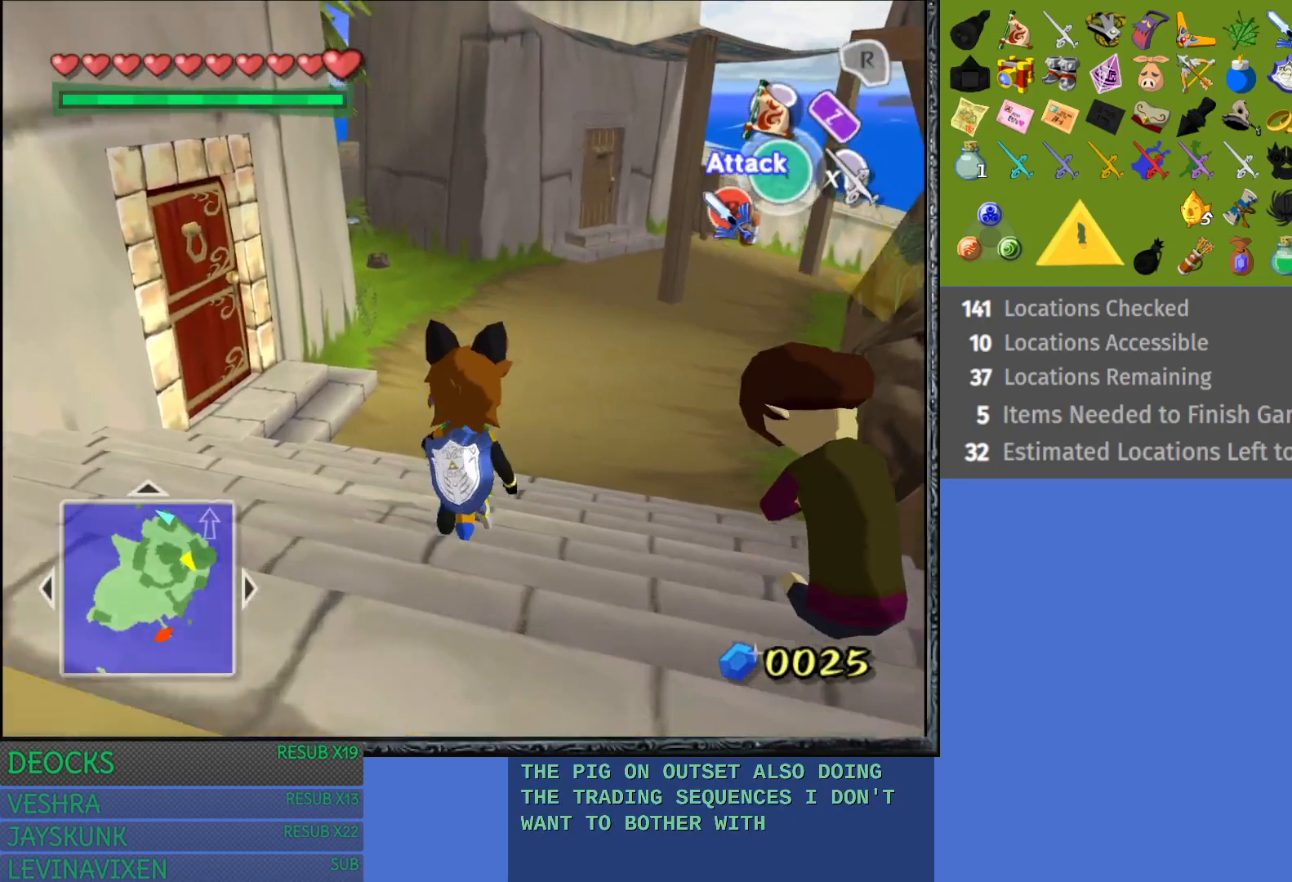
{"buttons": [], "left_stick": "up-right", "right_stick": "center", "events": [[50, "CROSS", "up"], [67, "left_stick", "up-right"], [133, "CROSS", "down"], [250, "CROSS", "up"], [350, "CROSS", "down"], [467, "CROSS", "up"]]}
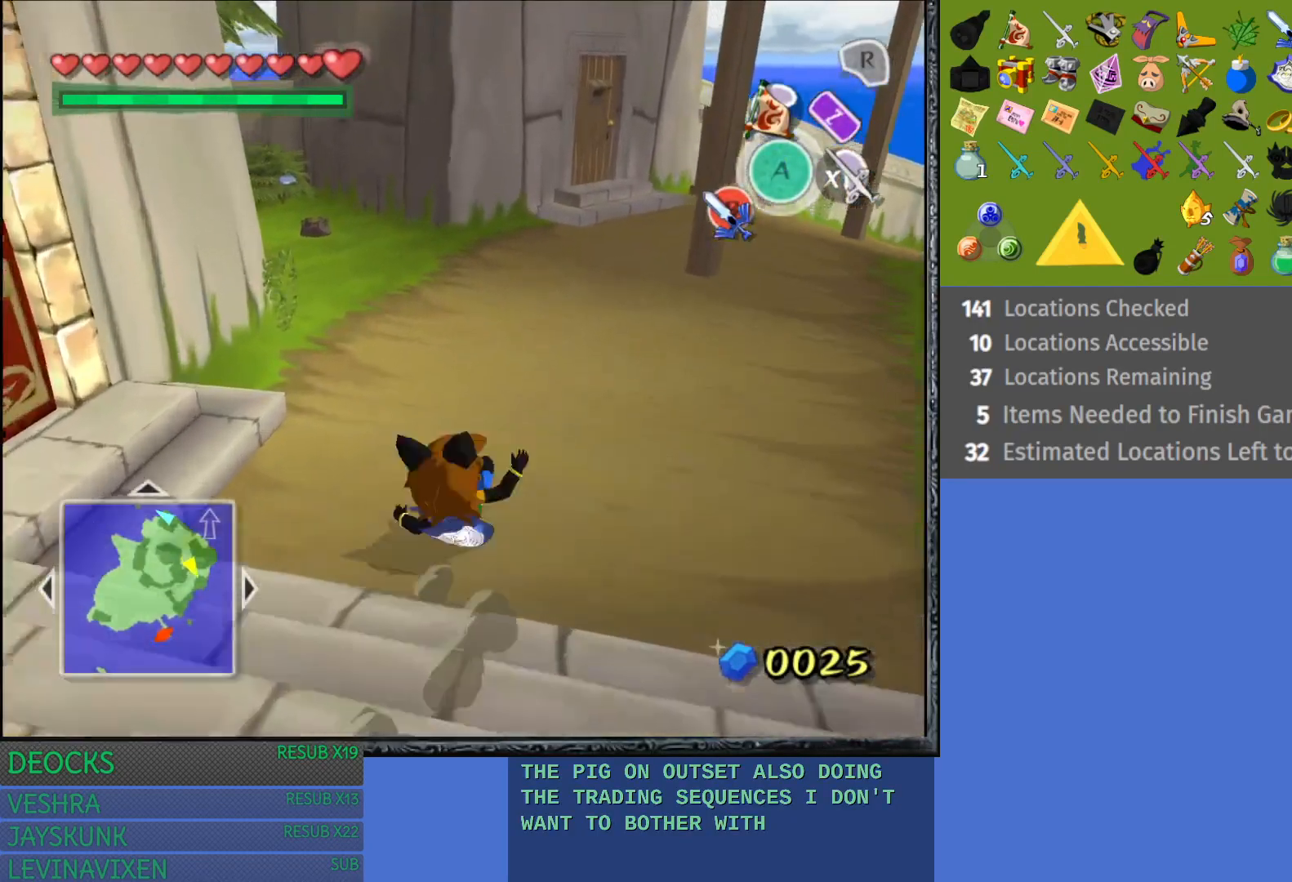
{"buttons": ["CROSS"], "left_stick": "up-right", "right_stick": "center", "events": [[67, "CROSS", "down"], [183, "CROSS", "up"], [267, "CROSS", "down"], [383, "CROSS", "up"], [483, "CROSS", "down"]]}
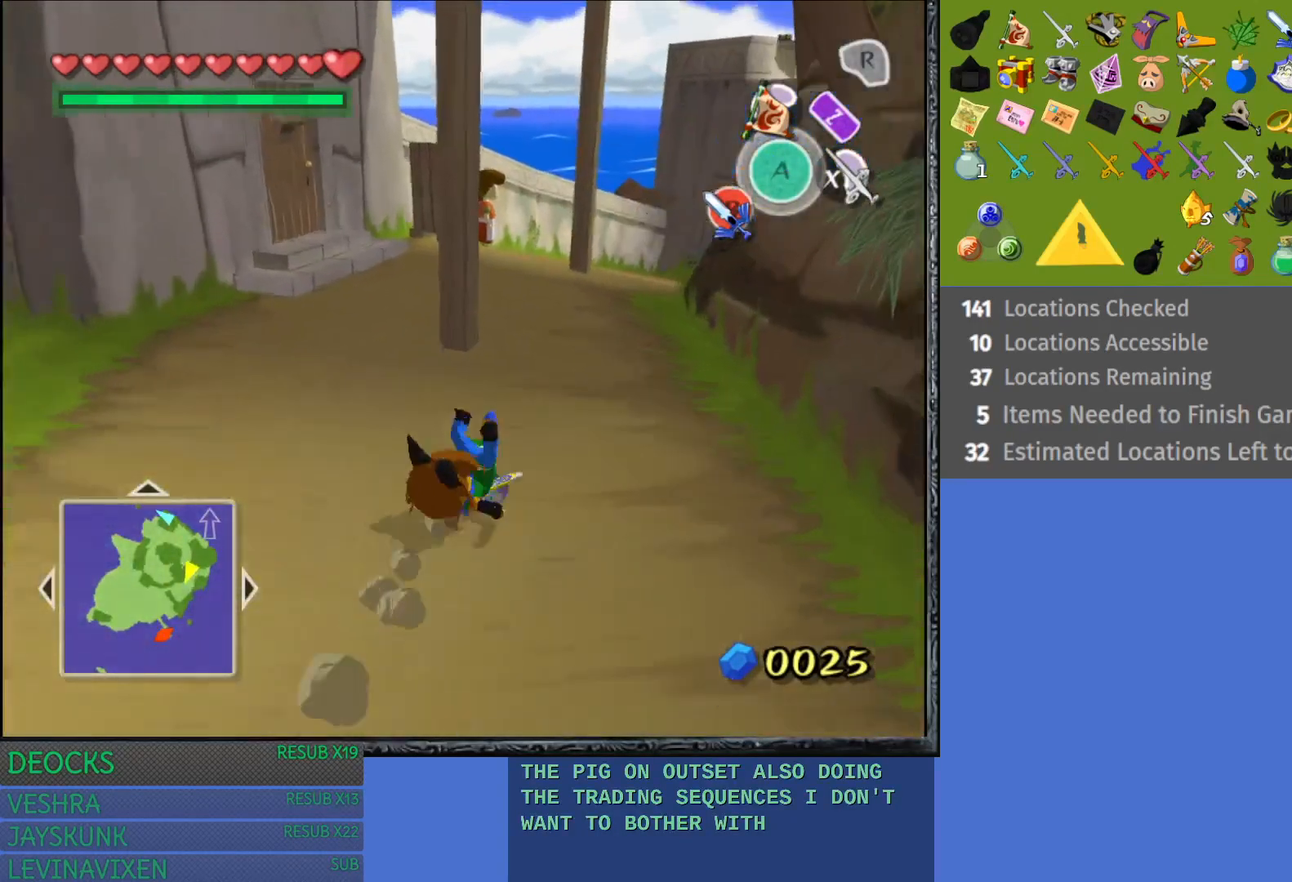
{"buttons": ["CROSS"], "left_stick": "up-right", "right_stick": "center", "events": [[100, "CROSS", "up"], [133, "left_stick", "up"], [217, "CROSS", "down"], [317, "CROSS", "up"], [400, "CROSS", "down"], [500, "left_stick", "up-right"]]}
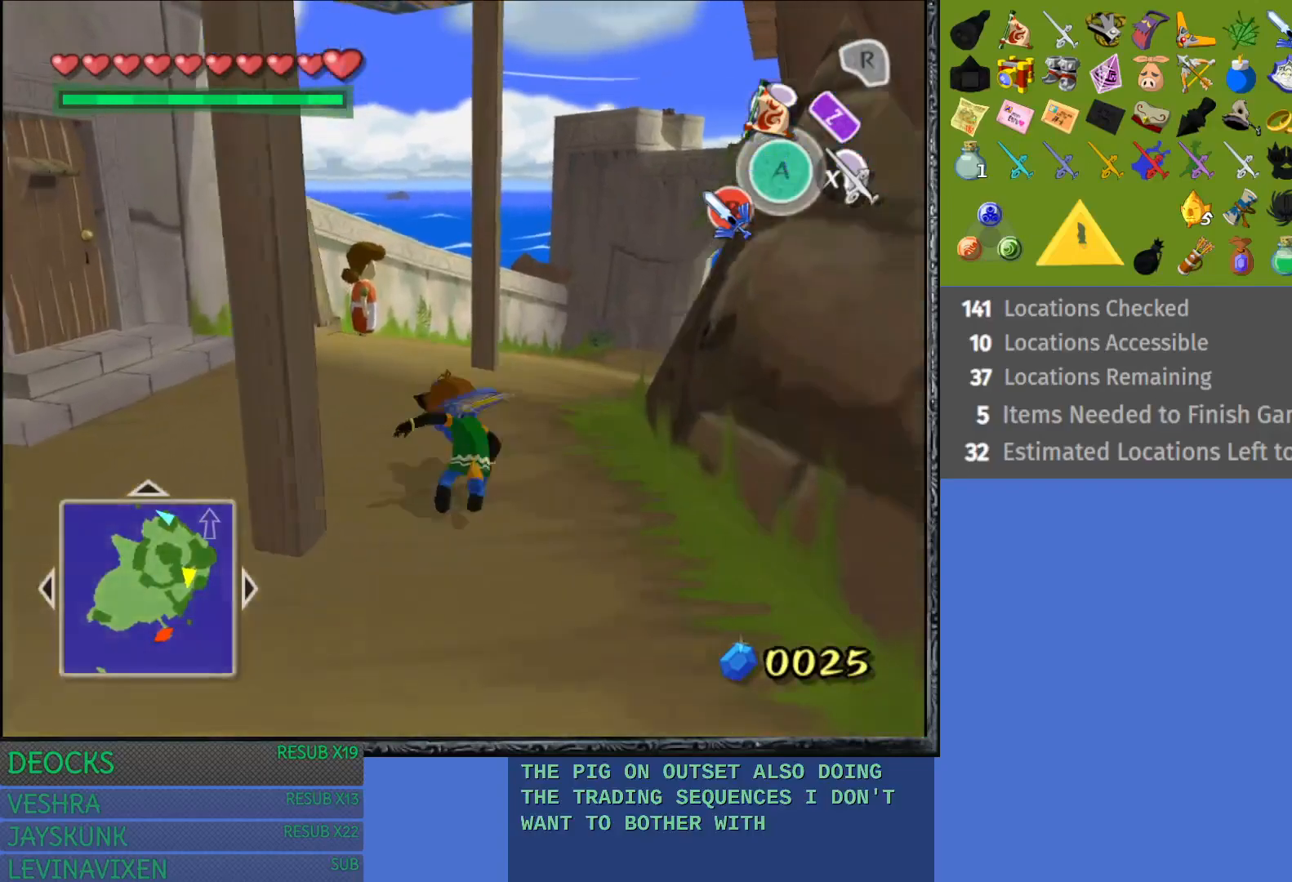
{"buttons": [], "left_stick": "up-right", "right_stick": "center", "events": [[33, "CROSS", "up"], [133, "CROSS", "down"], [283, "CROSS", "up"], [317, "CROSS", "down"], [483, "CROSS", "up"]]}
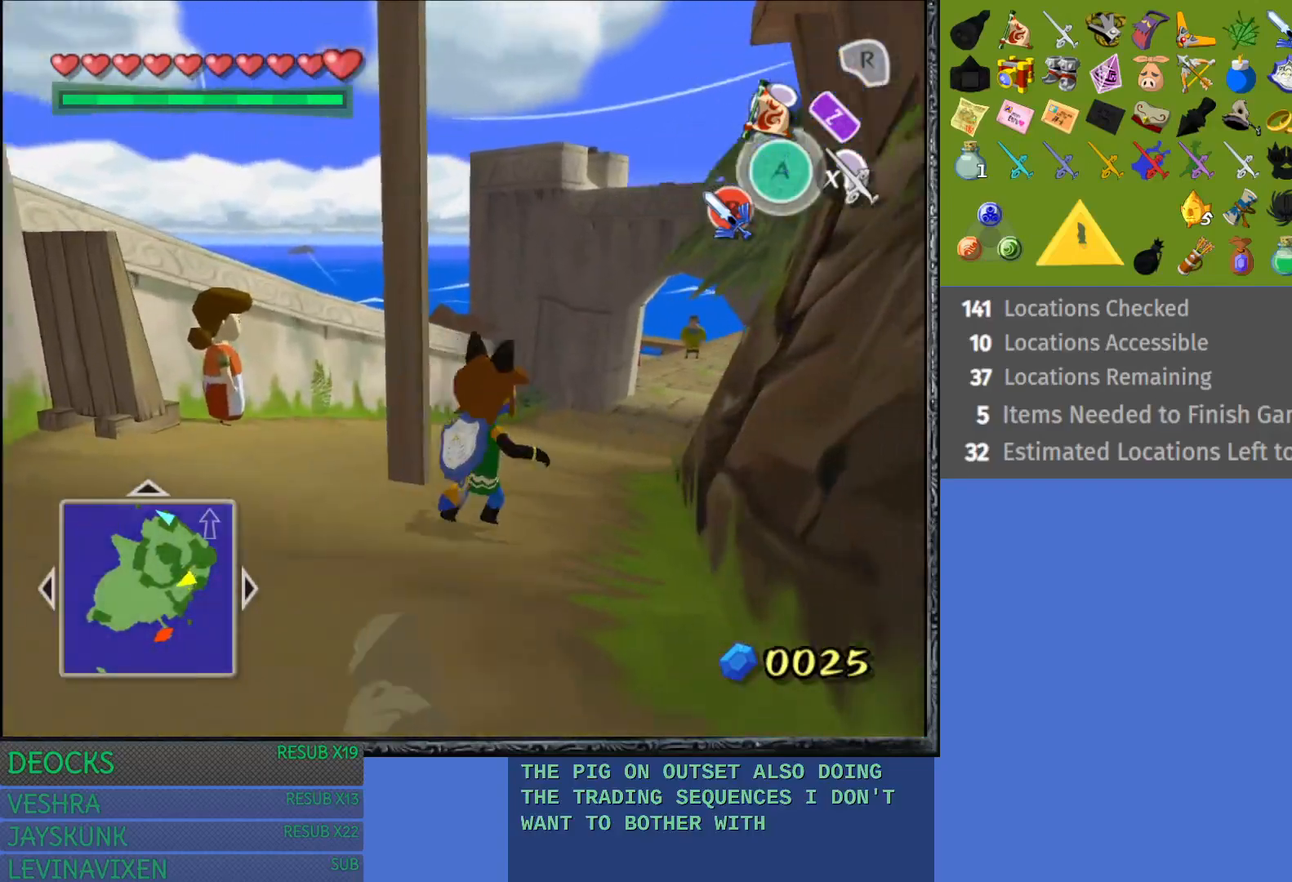
{"buttons": ["CROSS"], "left_stick": "up", "right_stick": "center", "events": [[67, "CROSS", "down"], [67, "left_stick", "up"], [183, "CROSS", "up"], [267, "CROSS", "down"], [400, "CROSS", "up"], [483, "CROSS", "down"]]}
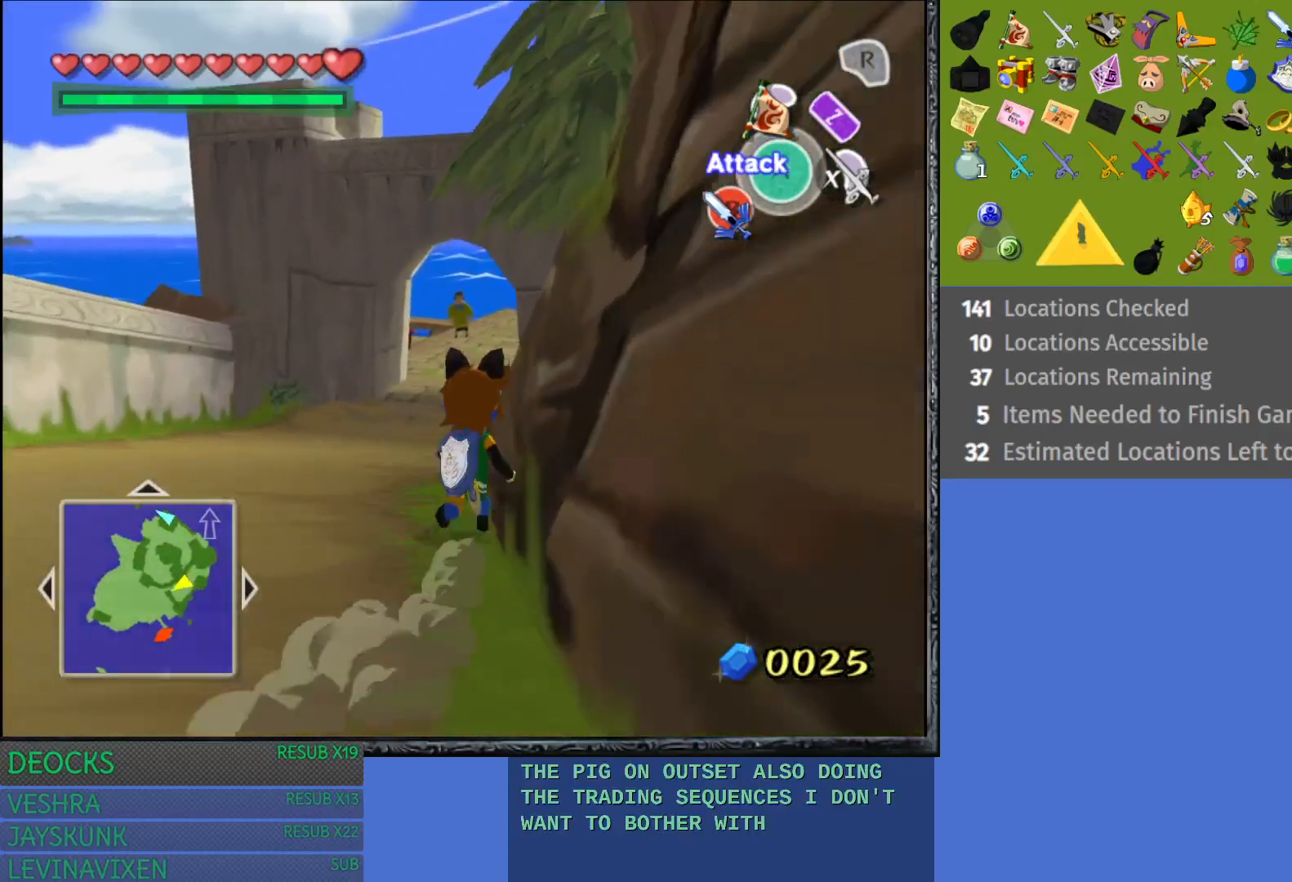
{"buttons": [], "left_stick": "up", "right_stick": "center", "events": [[100, "CROSS", "up"], [200, "CROSS", "down"], [317, "CROSS", "up"], [400, "CROSS", "down"], [500, "CROSS", "up"]]}
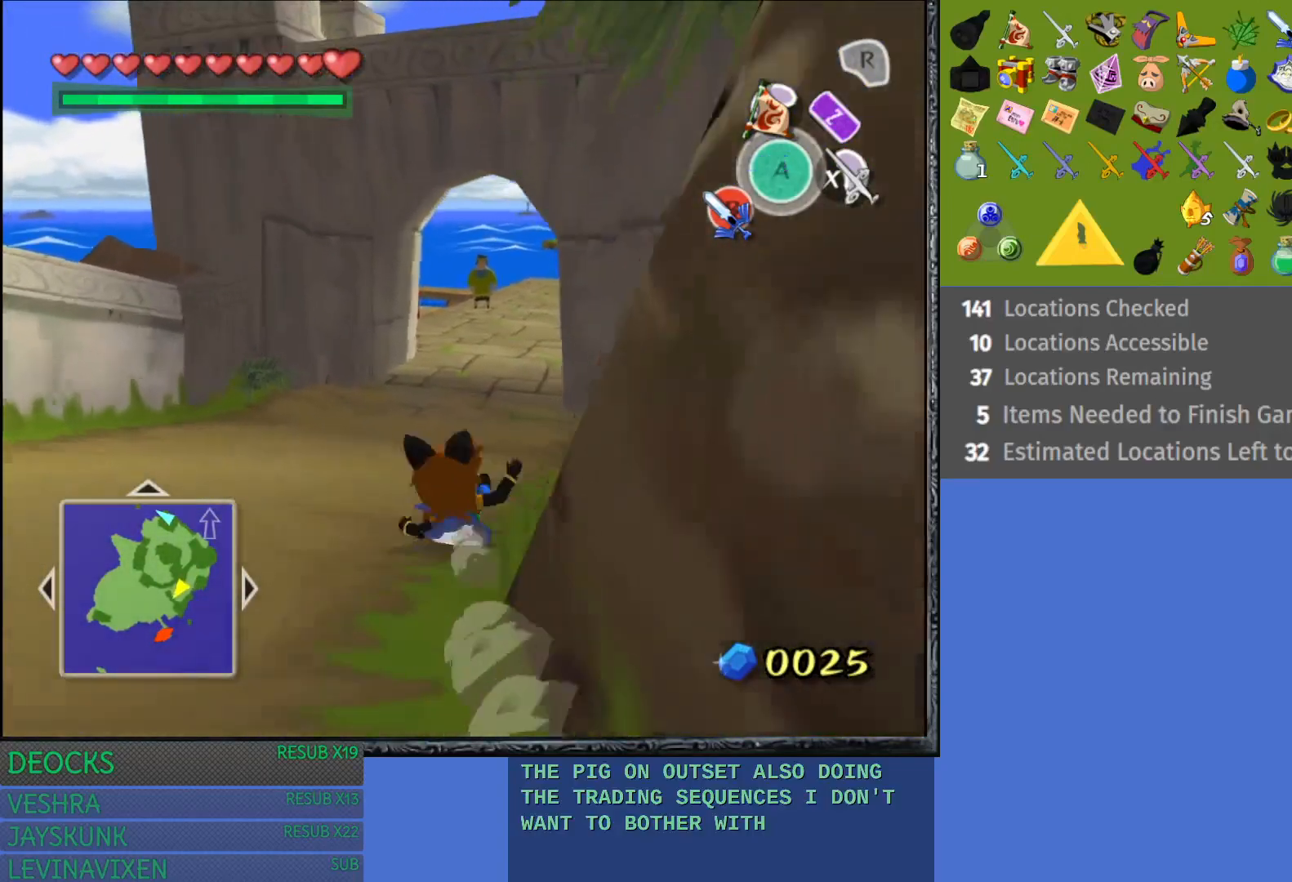
{"buttons": [], "left_stick": "up", "right_stick": "center", "events": [[100, "CROSS", "down"], [217, "CROSS", "up"], [283, "CROSS", "down"], [433, "CROSS", "up"]]}
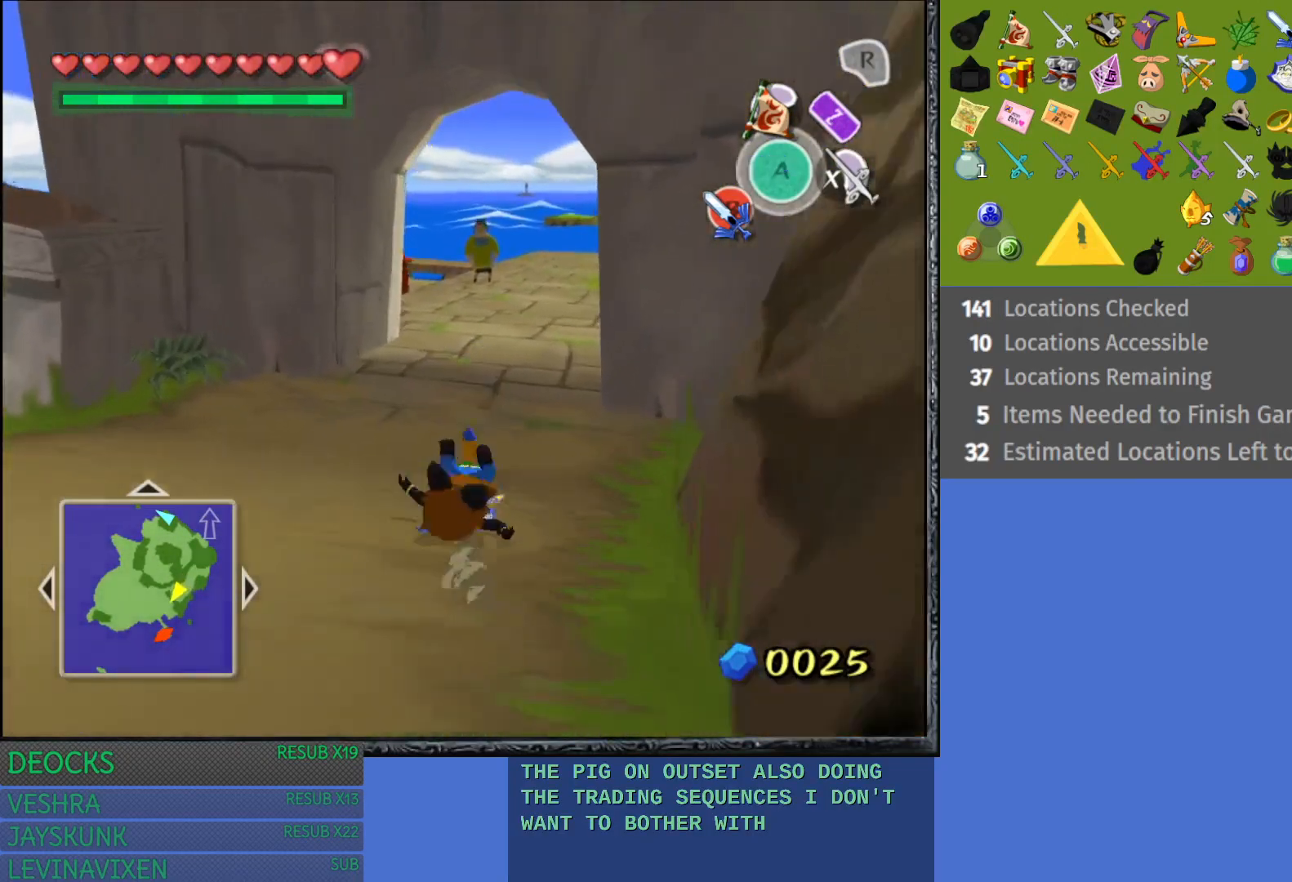
{"buttons": ["CROSS"], "left_stick": "up", "right_stick": "center", "events": [[33, "CROSS", "down"], [117, "CROSS", "up"], [217, "CROSS", "down"], [333, "CROSS", "up"], [433, "CROSS", "down"]]}
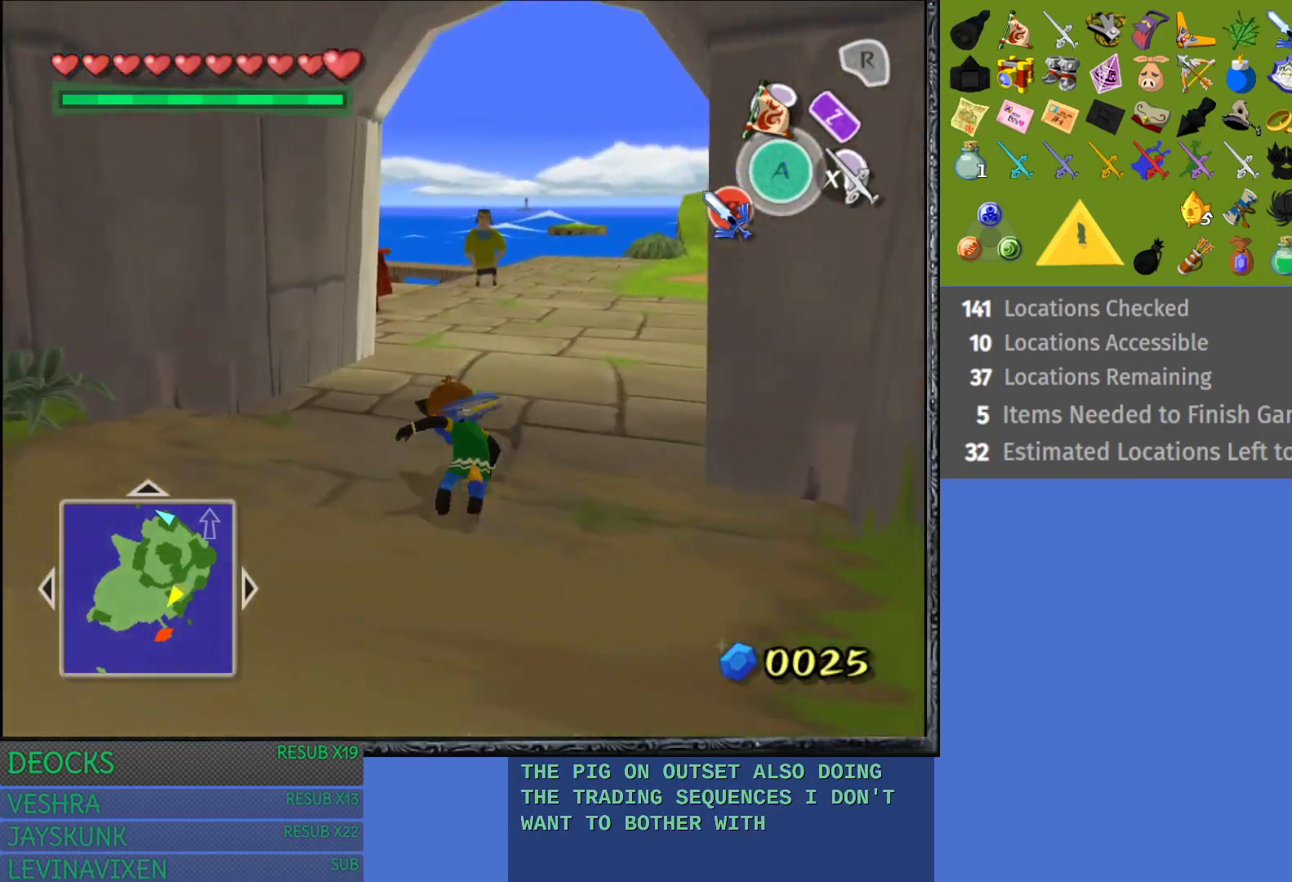
{"buttons": [], "left_stick": "up", "right_stick": "center", "events": [[33, "CROSS", "up"], [133, "CROSS", "down"], [250, "CROSS", "up"], [333, "CROSS", "down"], [450, "CROSS", "up"]]}
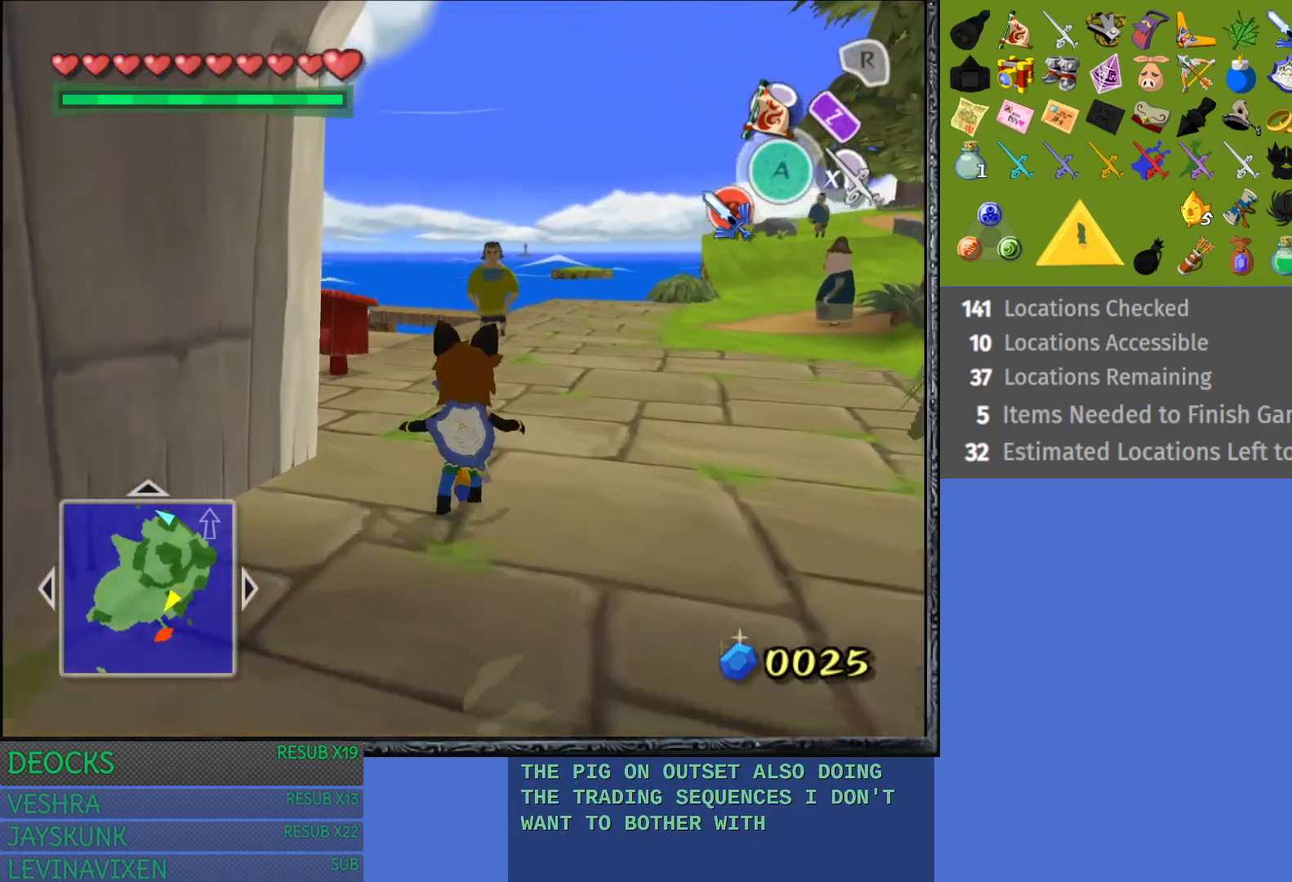
{"buttons": [], "left_stick": "up-right", "right_stick": "center", "events": [[50, "CROSS", "down"], [167, "CROSS", "up"], [267, "CROSS", "down"], [333, "left_stick", "up-right"], [367, "CROSS", "up"]]}